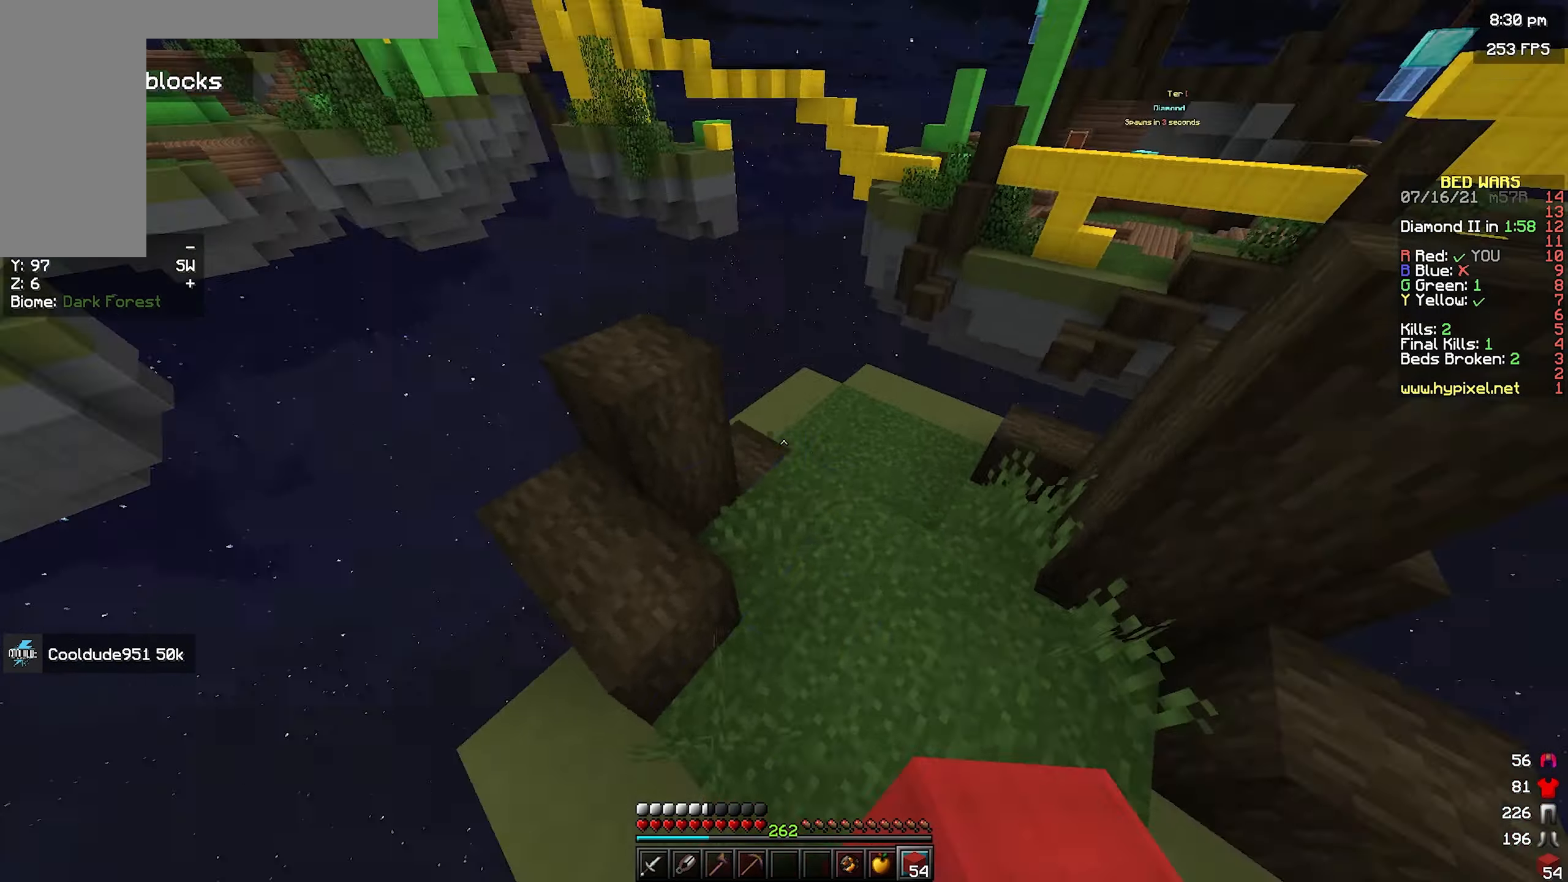
Gameplay with keyboard and mouse; each line is a JSON object with the keys and mouse buttons held at the frame after it. "events" lists presses ("down") and releases ("up") of "a", "d", "s", "space", "w", "mouse_left" and "mouse_right" between this image and that frame as [ms after this image, input, new state], when the widget could be followed in between. "mouse_left", "mouse_right" = the "left", "right" buttons of the "mouse" list. No other keys are recorded. Fast repeated clicks can show as one long hold. Mouse movement is not recorded.
{"keys": ["d", "w"], "mouse": [], "events": [[117, "space", "up"]]}
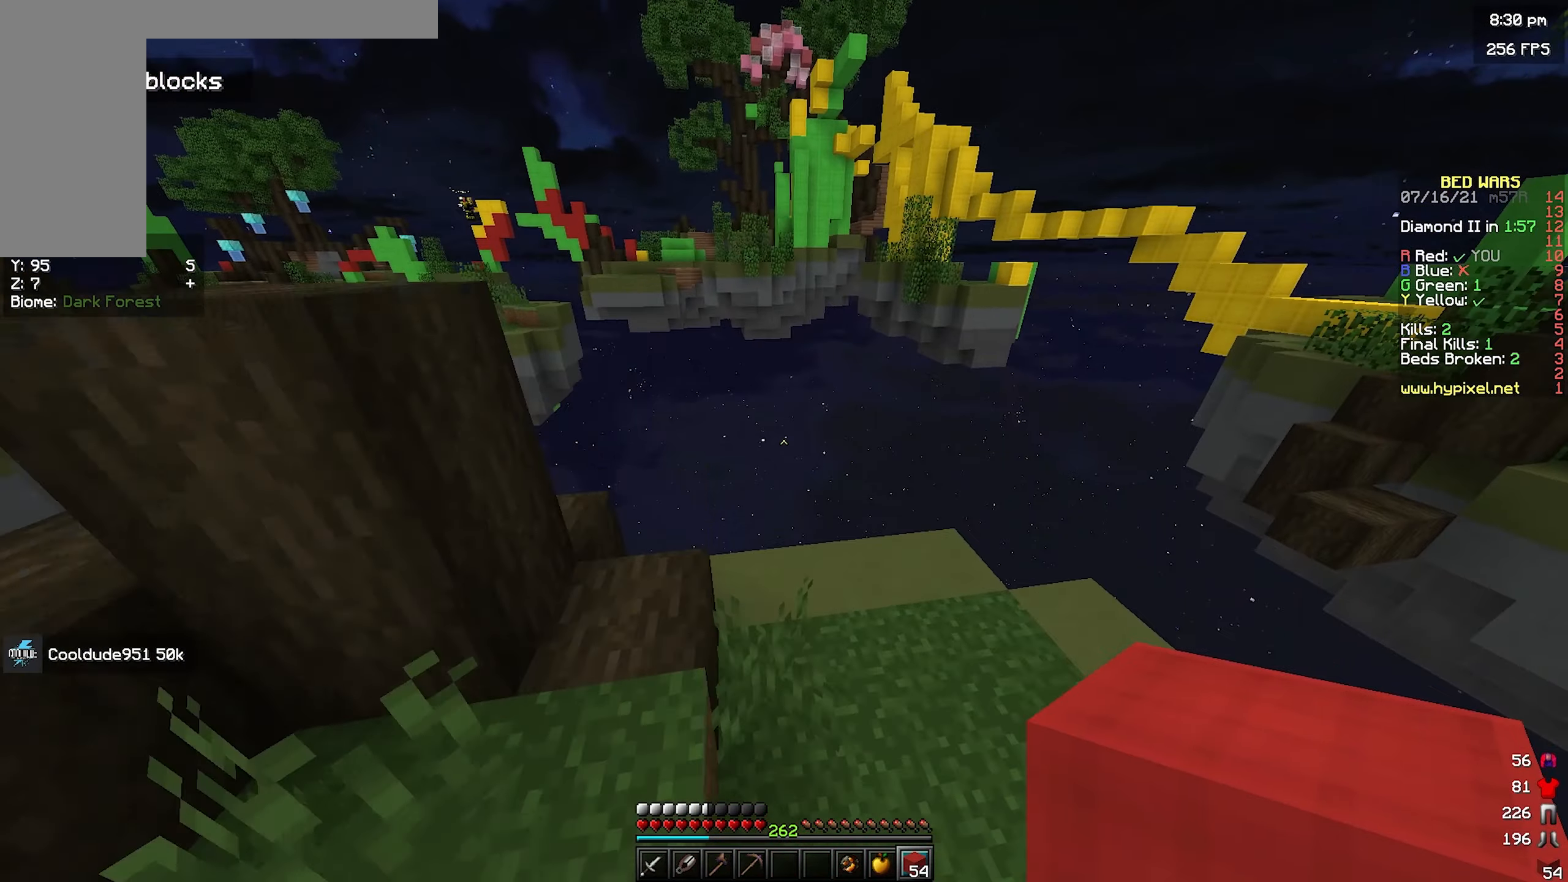
{"keys": ["w"], "mouse": [], "events": [[100, "w", "up"], [334, "w", "down"], [367, "d", "up"]]}
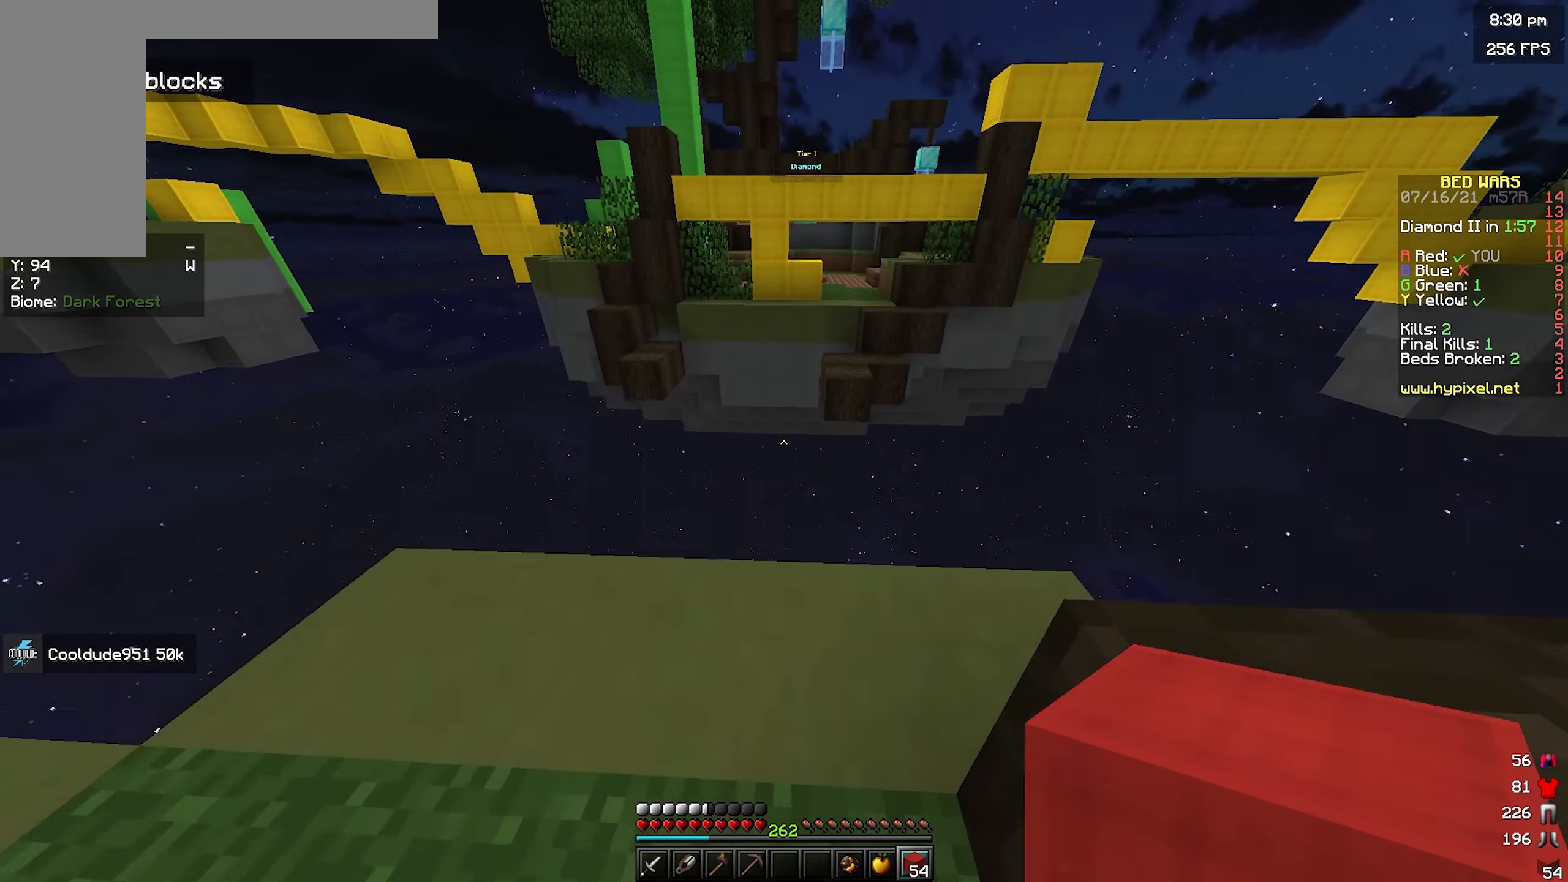
{"keys": ["d", "s", "space"], "mouse": [], "events": [[17, "space", "down"], [50, "w", "up"], [250, "a", "down"], [250, "mouse_right", "down"], [367, "a", "up"], [367, "d", "down"], [400, "s", "down"], [467, "mouse_right", "up"]]}
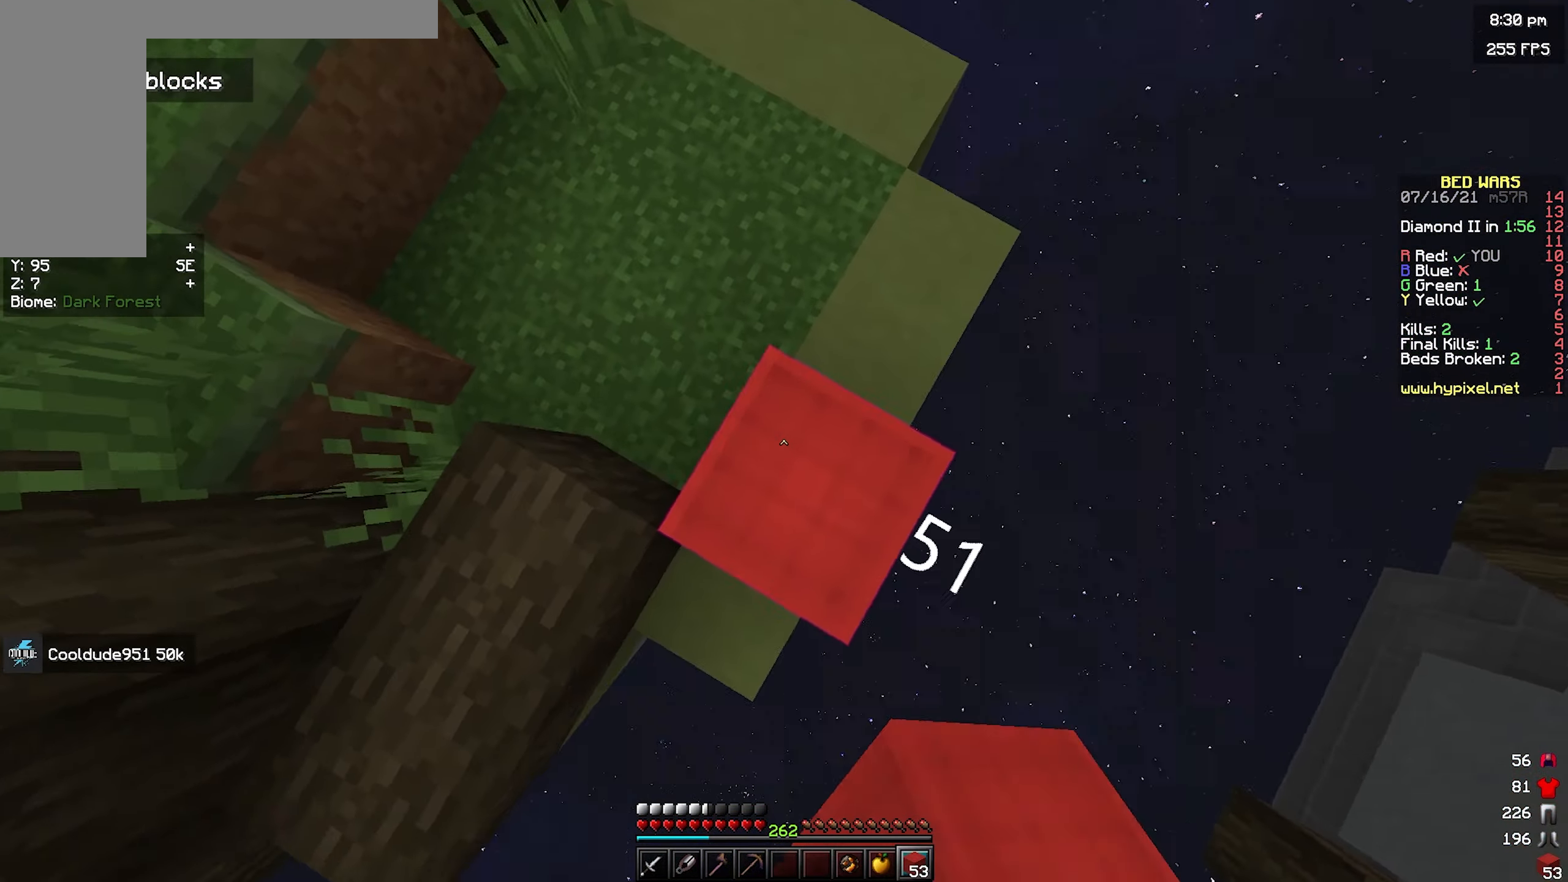
{"keys": ["d", "s", "space"], "mouse": [], "events": [[34, "mouse_right", "down"], [117, "a", "down"], [134, "d", "up"], [134, "s", "up"], [234, "a", "up"], [267, "mouse_right", "up"], [317, "mouse_right", "down"], [450, "d", "down"], [467, "mouse_right", "up"], [467, "s", "down"]]}
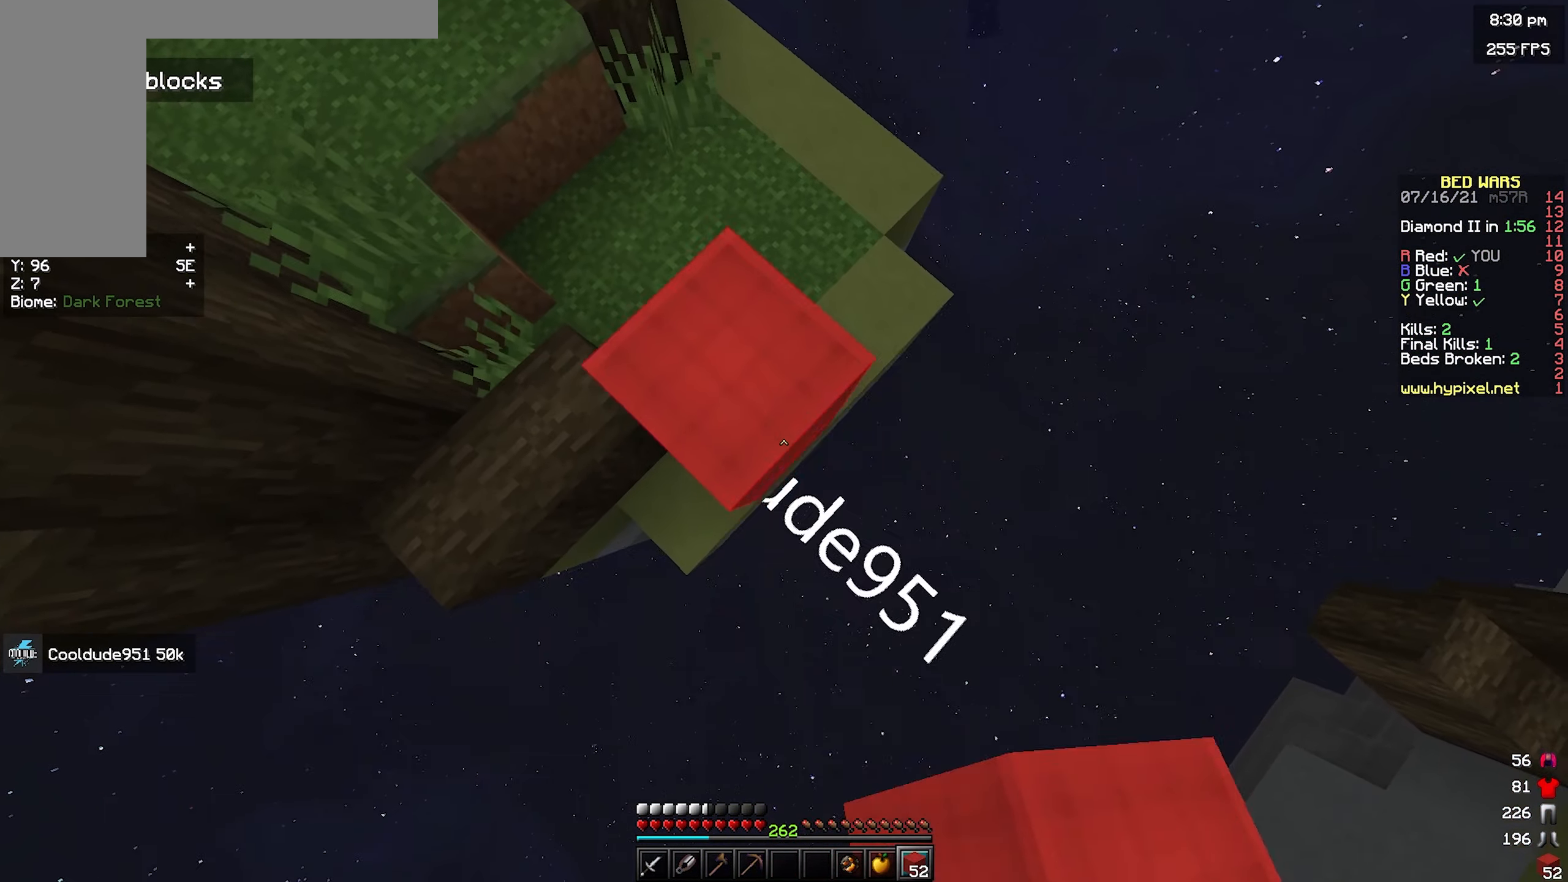
{"keys": ["d", "s", "space"], "mouse": ["right"], "events": [[34, "mouse_right", "down"], [134, "s", "up"], [150, "d", "up"], [184, "mouse_right", "up"], [234, "mouse_right", "down"], [317, "d", "down"], [350, "s", "down"], [384, "mouse_right", "up"], [467, "mouse_right", "down"]]}
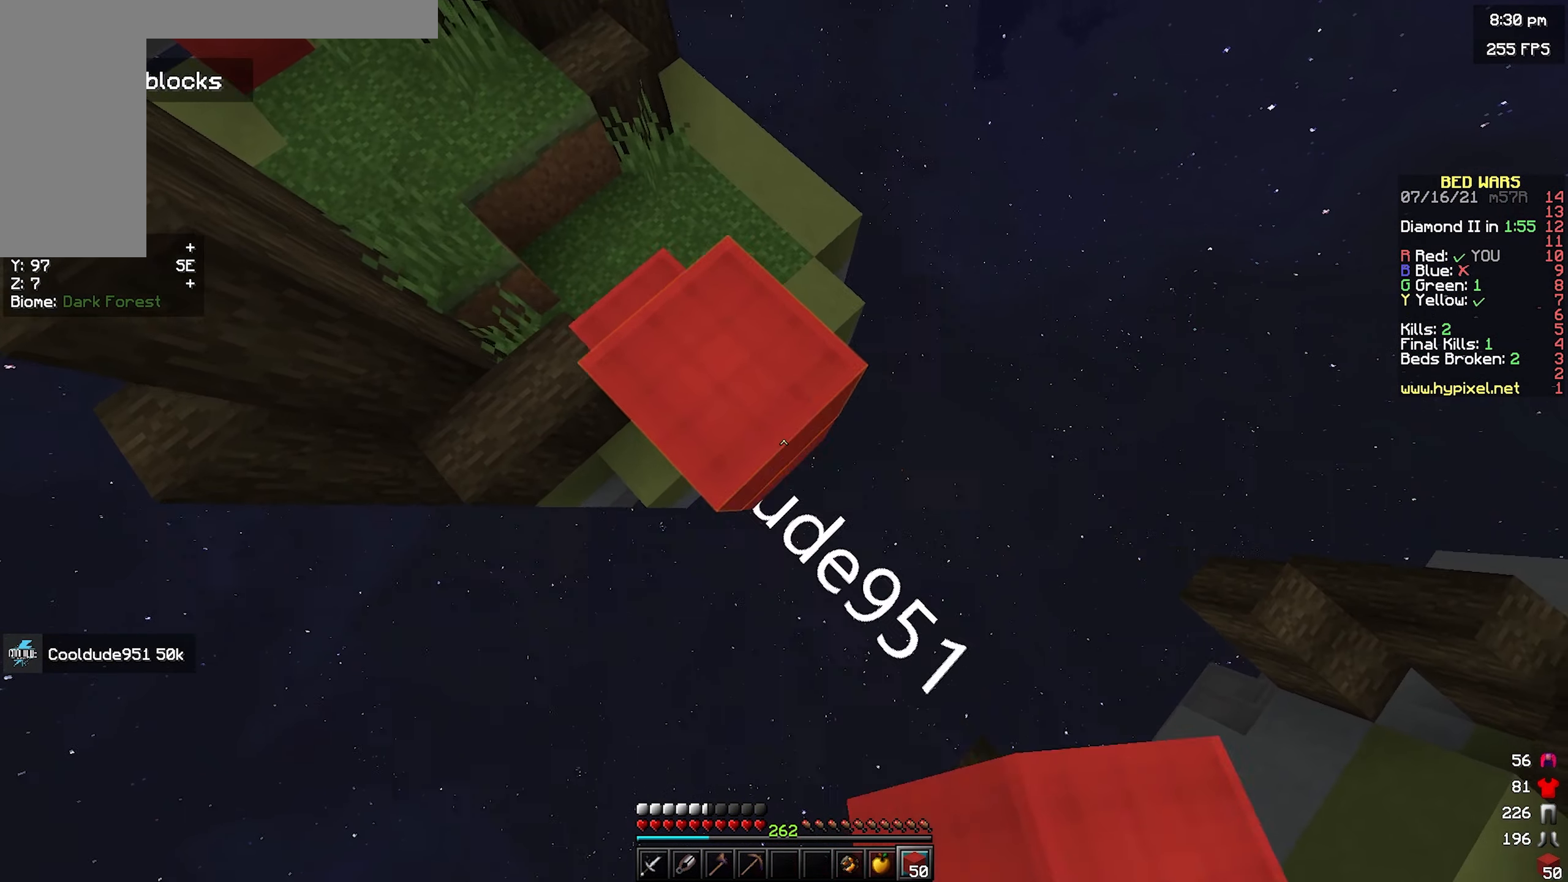
{"keys": ["d", "s", "space"], "mouse": [], "events": [[17, "s", "up"], [67, "d", "up"], [150, "a", "down"], [267, "s", "down"], [267, "space", "up"], [300, "d", "down"], [317, "a", "up"], [334, "mouse_right", "up"], [500, "space", "down"]]}
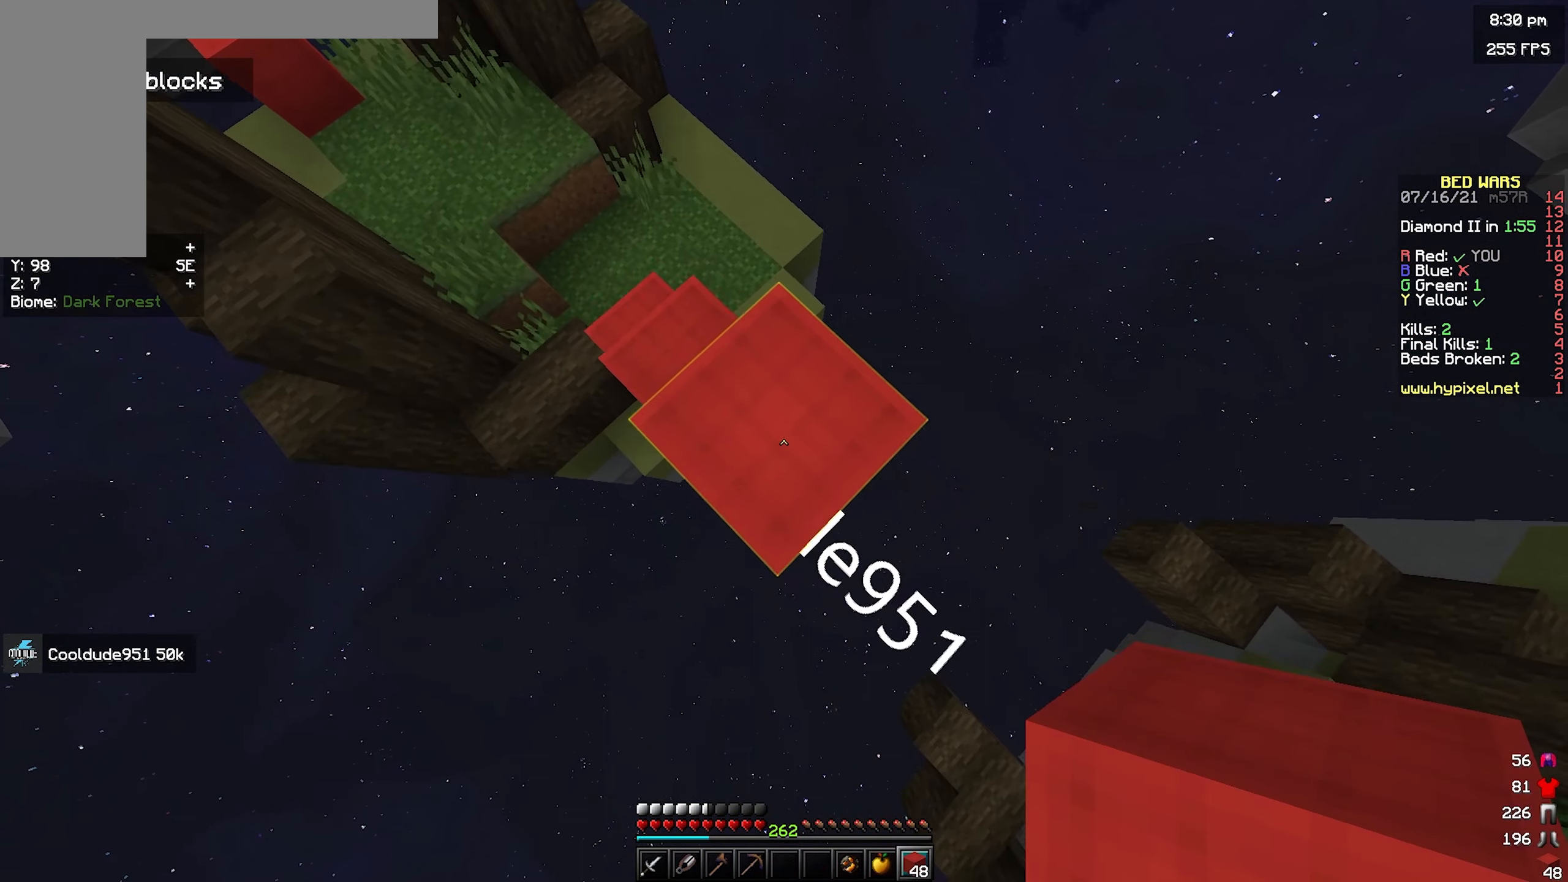
{"keys": ["d", "s"], "mouse": [], "events": [[117, "mouse_right", "down"], [117, "s", "up"], [150, "mouse_right", "up"], [184, "d", "up"], [200, "space", "up"], [217, "mouse_right", "down"], [417, "s", "down"], [434, "d", "down"], [467, "mouse_right", "up"]]}
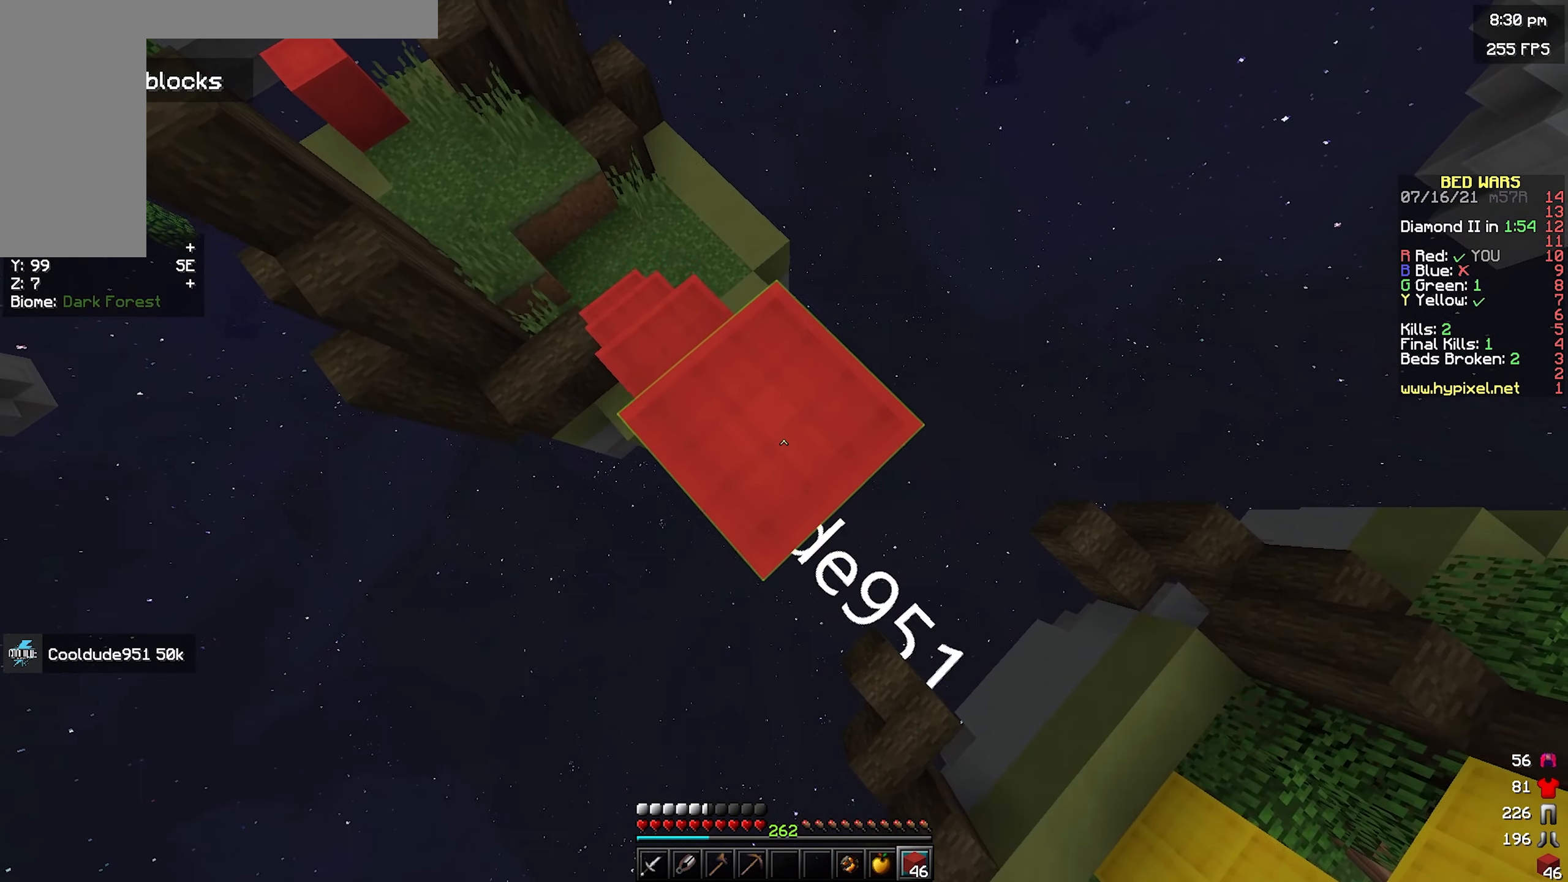
{"keys": ["d", "s"], "mouse": [], "events": [[266, "mouse_right", "down"], [350, "mouse_right", "up"]]}
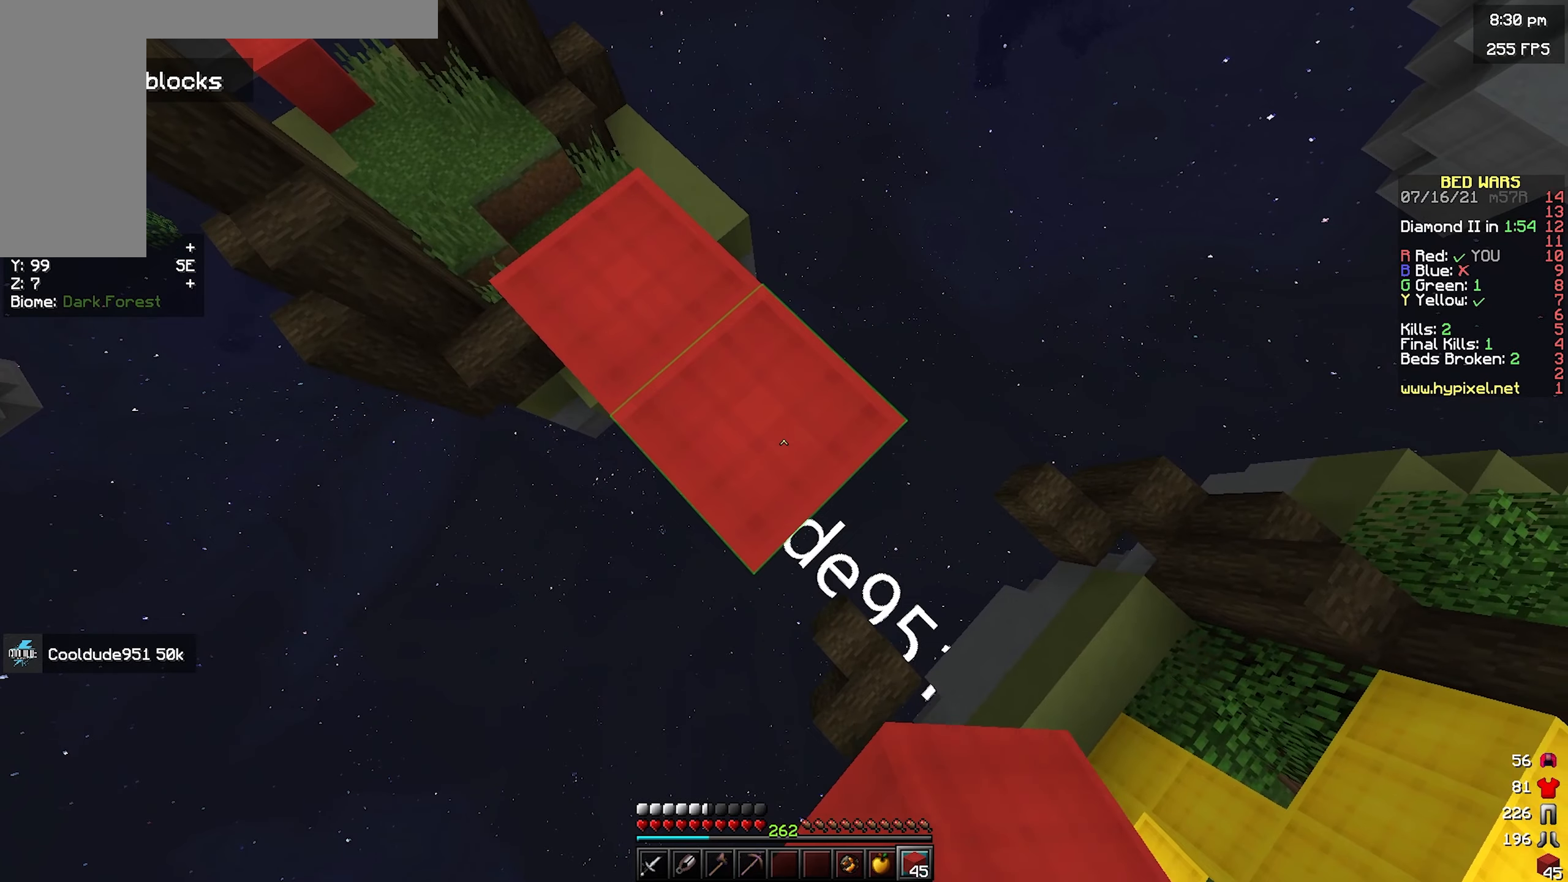
{"keys": ["a", "s"], "mouse": ["right"], "events": [[116, "mouse_right", "down"], [316, "mouse_right", "up"], [466, "a", "down"], [483, "mouse_right", "down"], [500, "d", "up"]]}
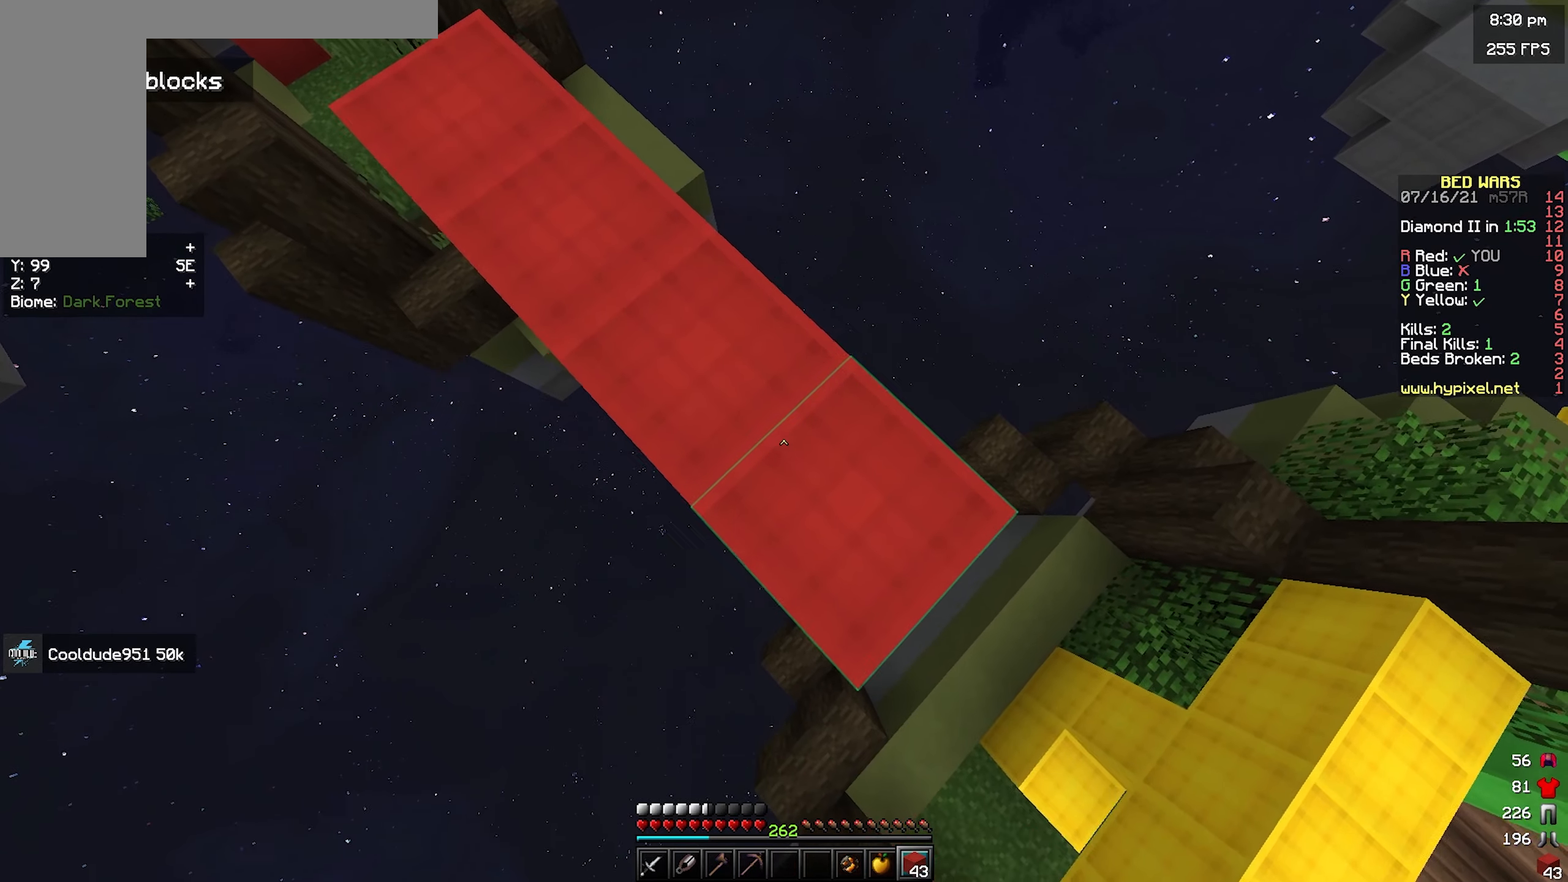
{"keys": ["space", "w"], "mouse": [], "events": [[33, "s", "up"], [150, "mouse_right", "up"], [216, "w", "down"], [250, "a", "up"], [450, "space", "down"]]}
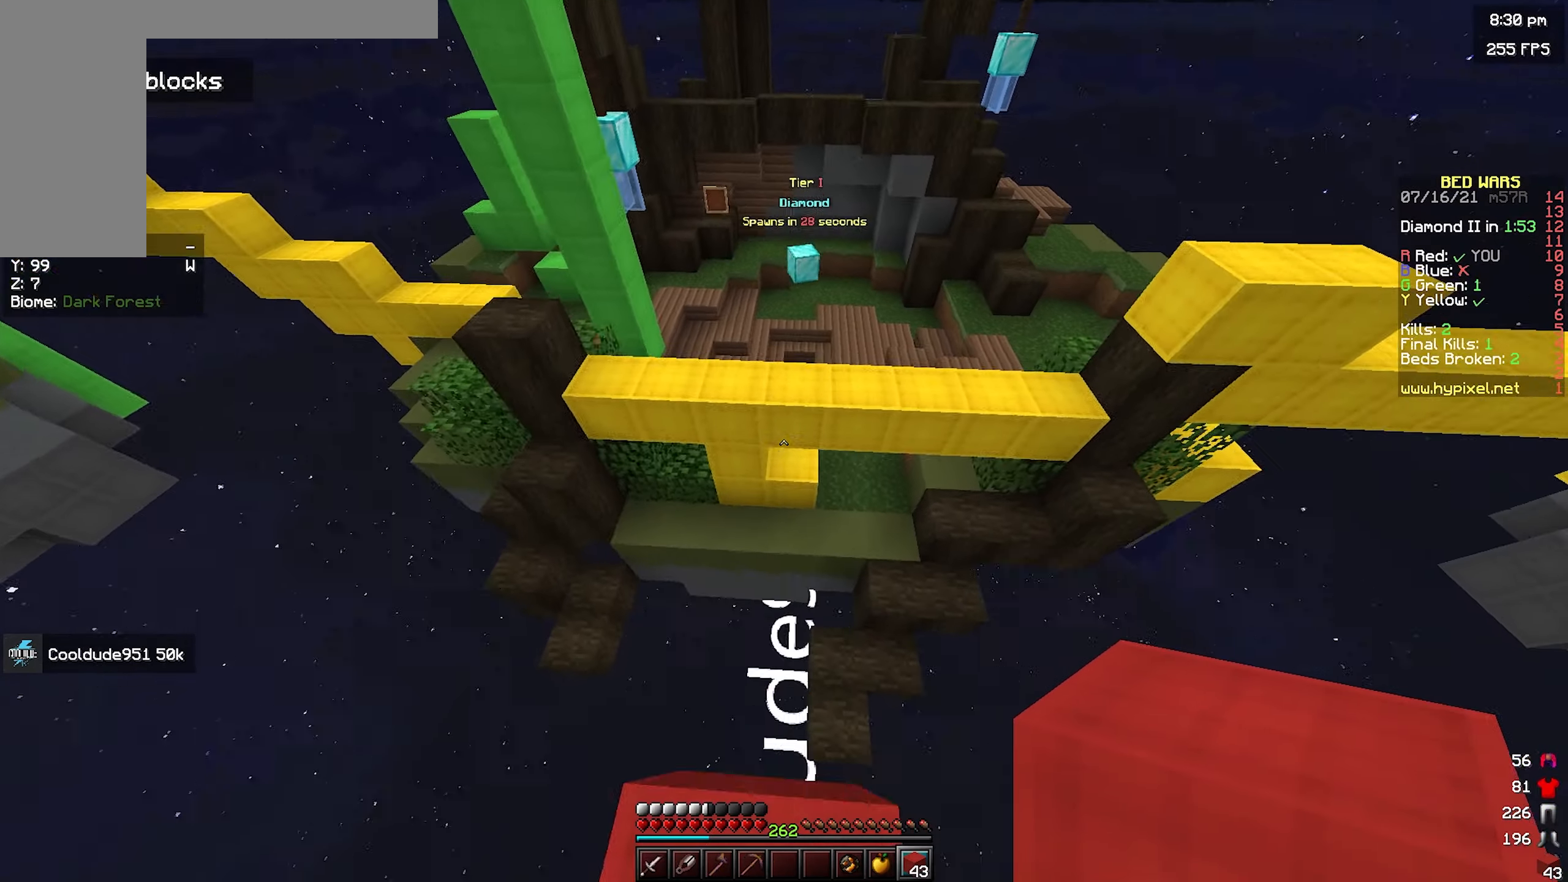
{"keys": ["space", "w"], "mouse": [], "events": []}
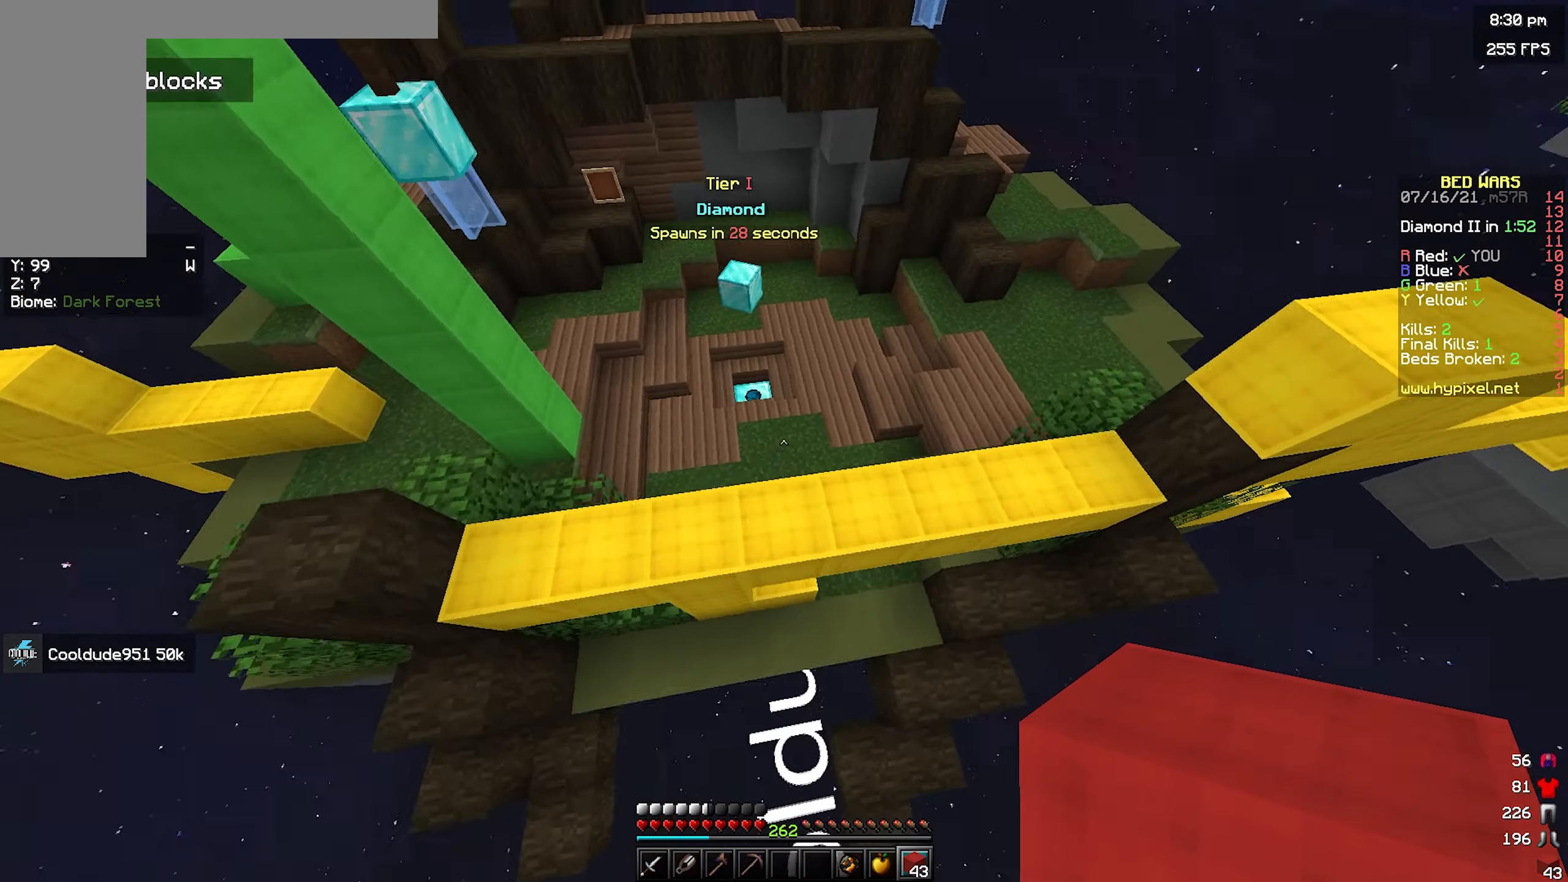
{"keys": ["space", "w"], "mouse": [], "events": [[100, "space", "up"], [383, "space", "down"]]}
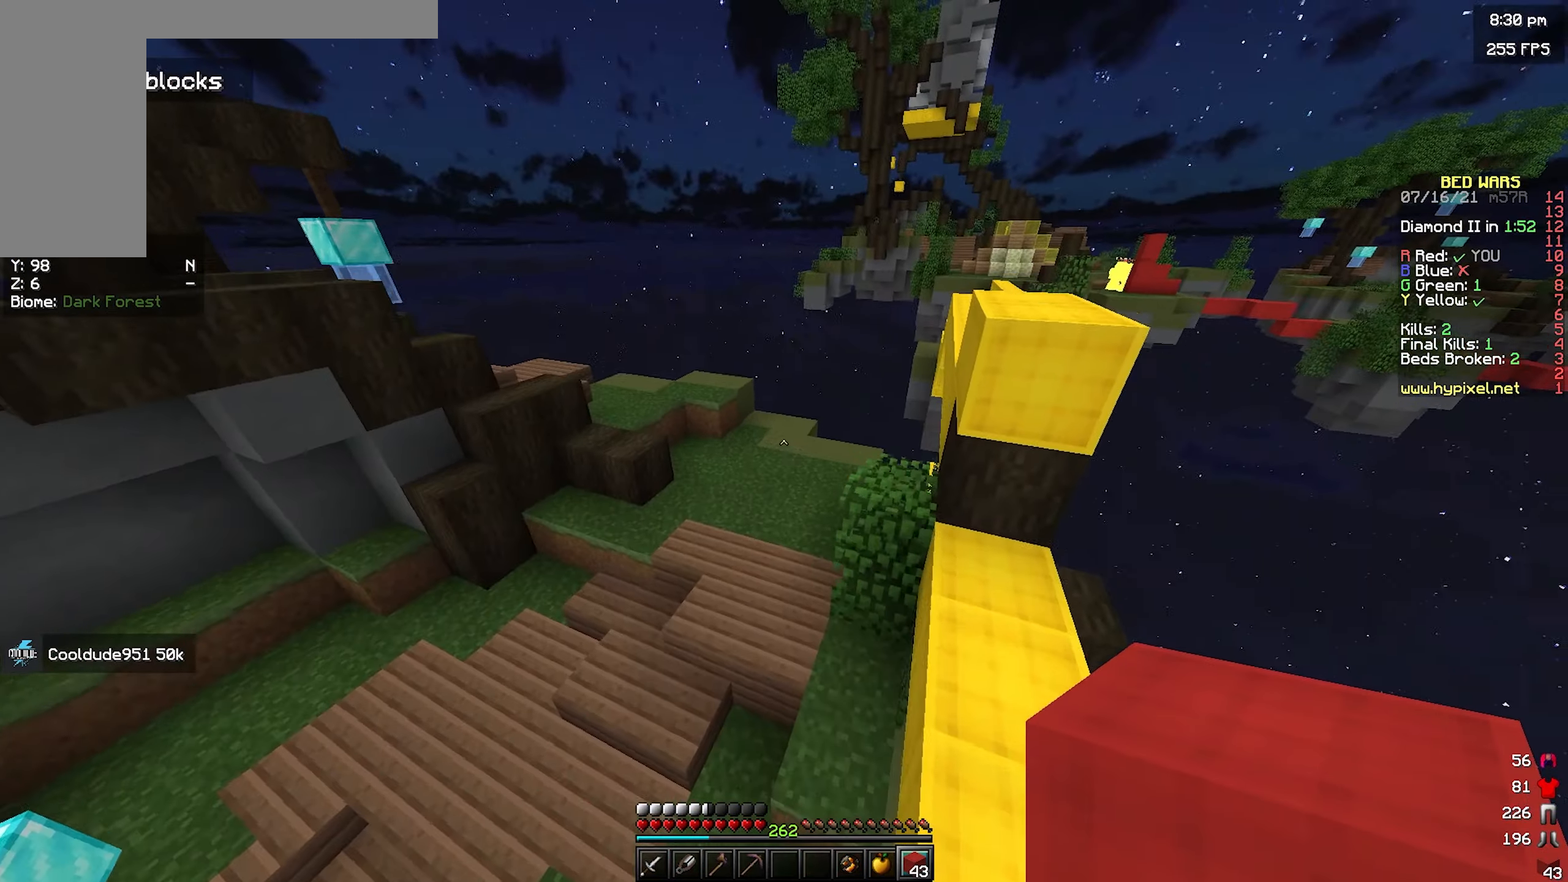
{"keys": ["space", "w"], "mouse": ["right"], "events": [[416, "mouse_right", "down"]]}
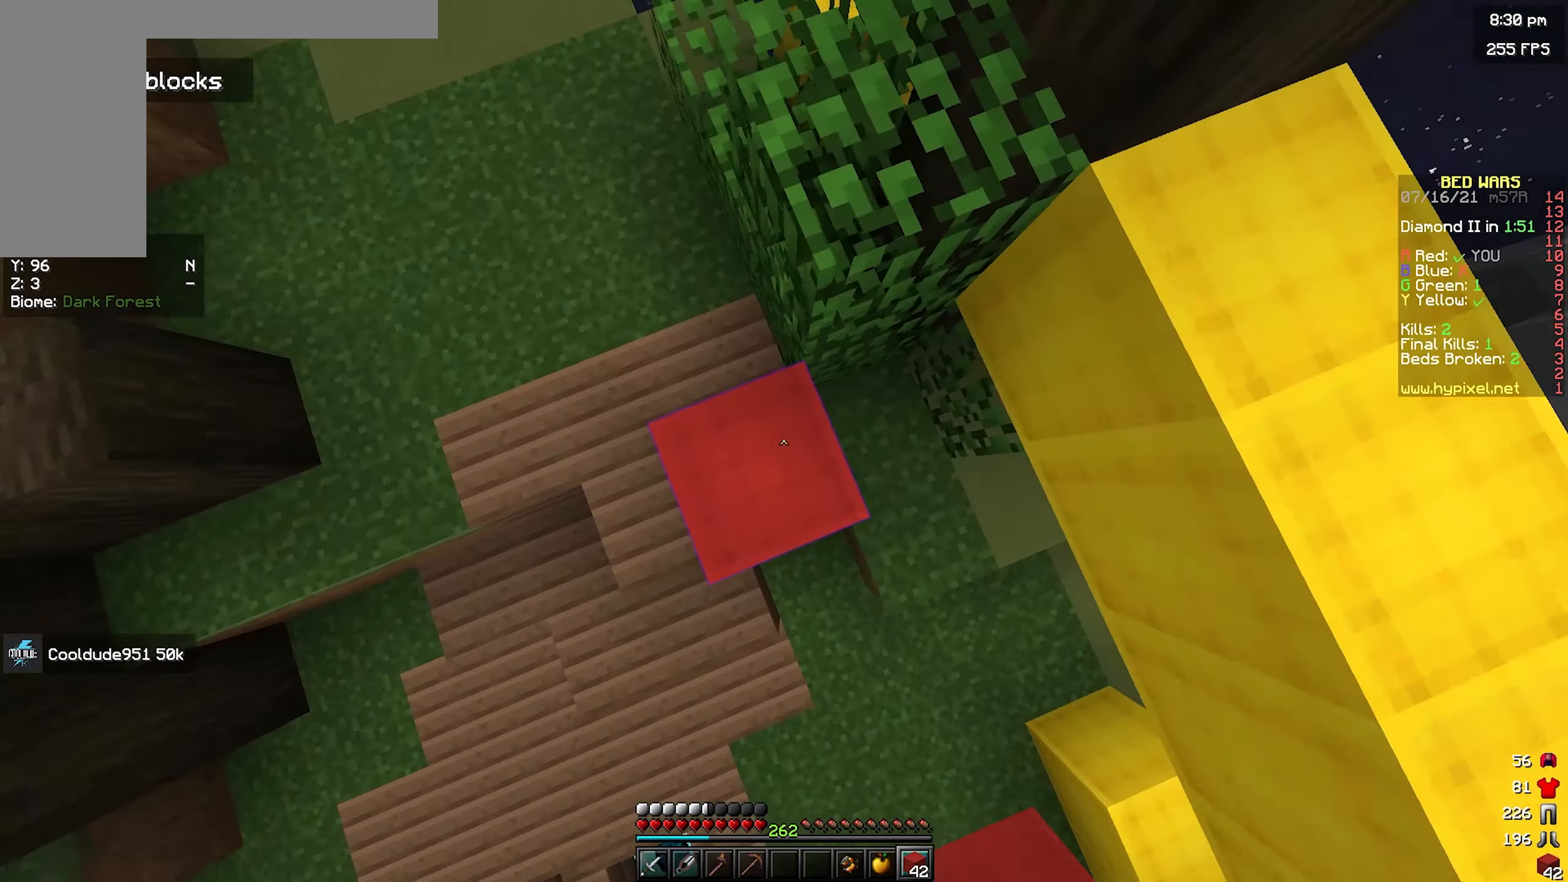
{"keys": ["d"], "mouse": [], "events": [[83, "d", "down"], [83, "mouse_right", "up"], [216, "w", "up"], [250, "space", "up"], [283, "mouse_right", "down"], [333, "s", "down"], [400, "mouse_right", "up"], [416, "s", "up"]]}
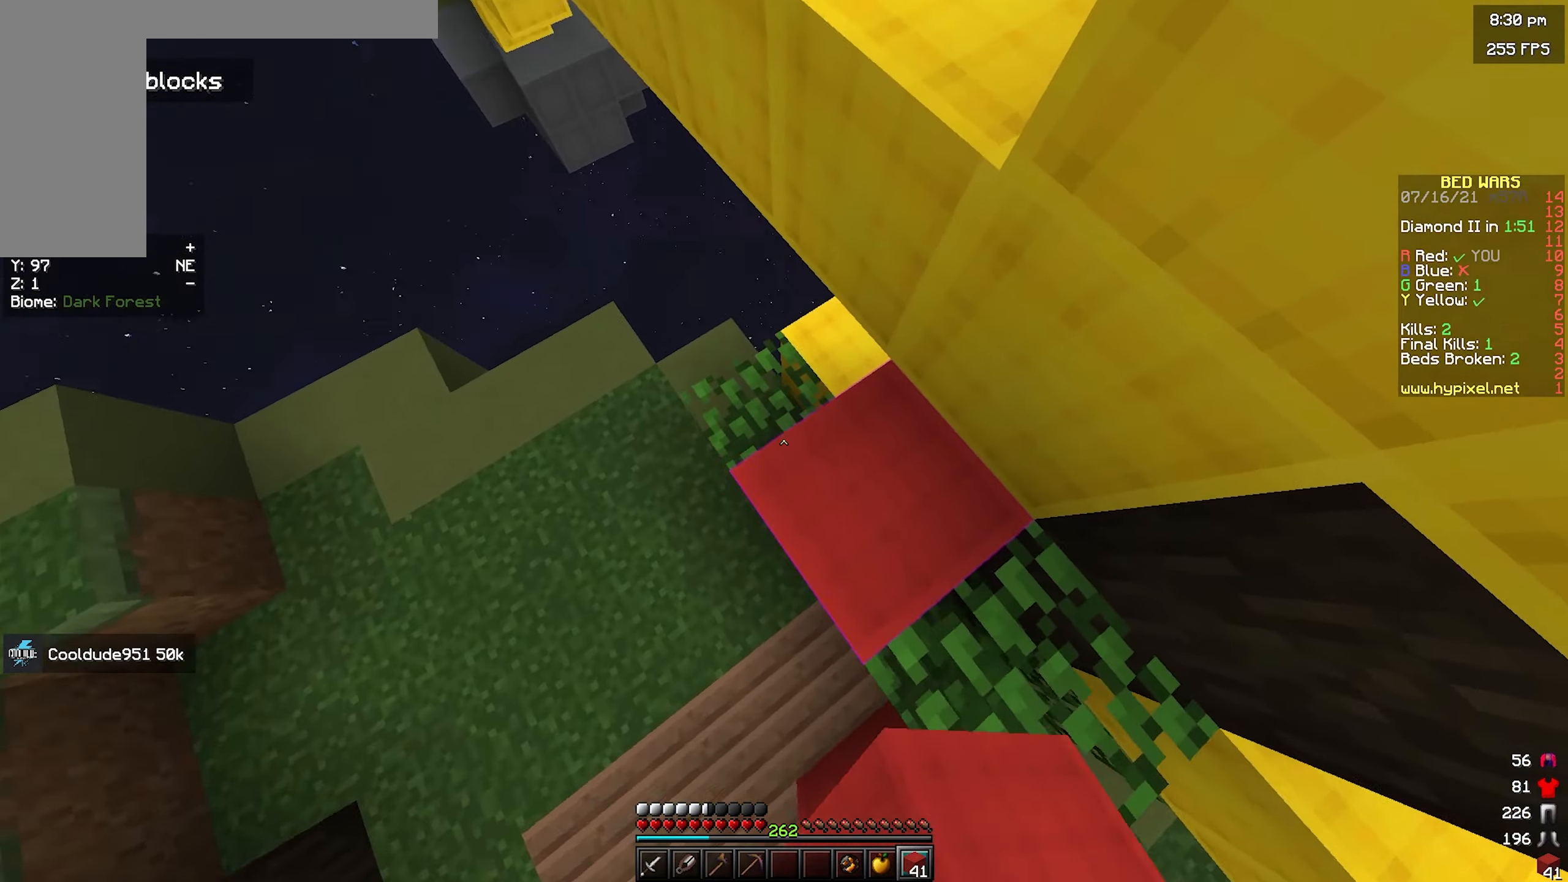
{"keys": ["w"], "mouse": [], "events": [[83, "d", "up"], [133, "w", "down"], [150, "space", "down"], [383, "space", "up"]]}
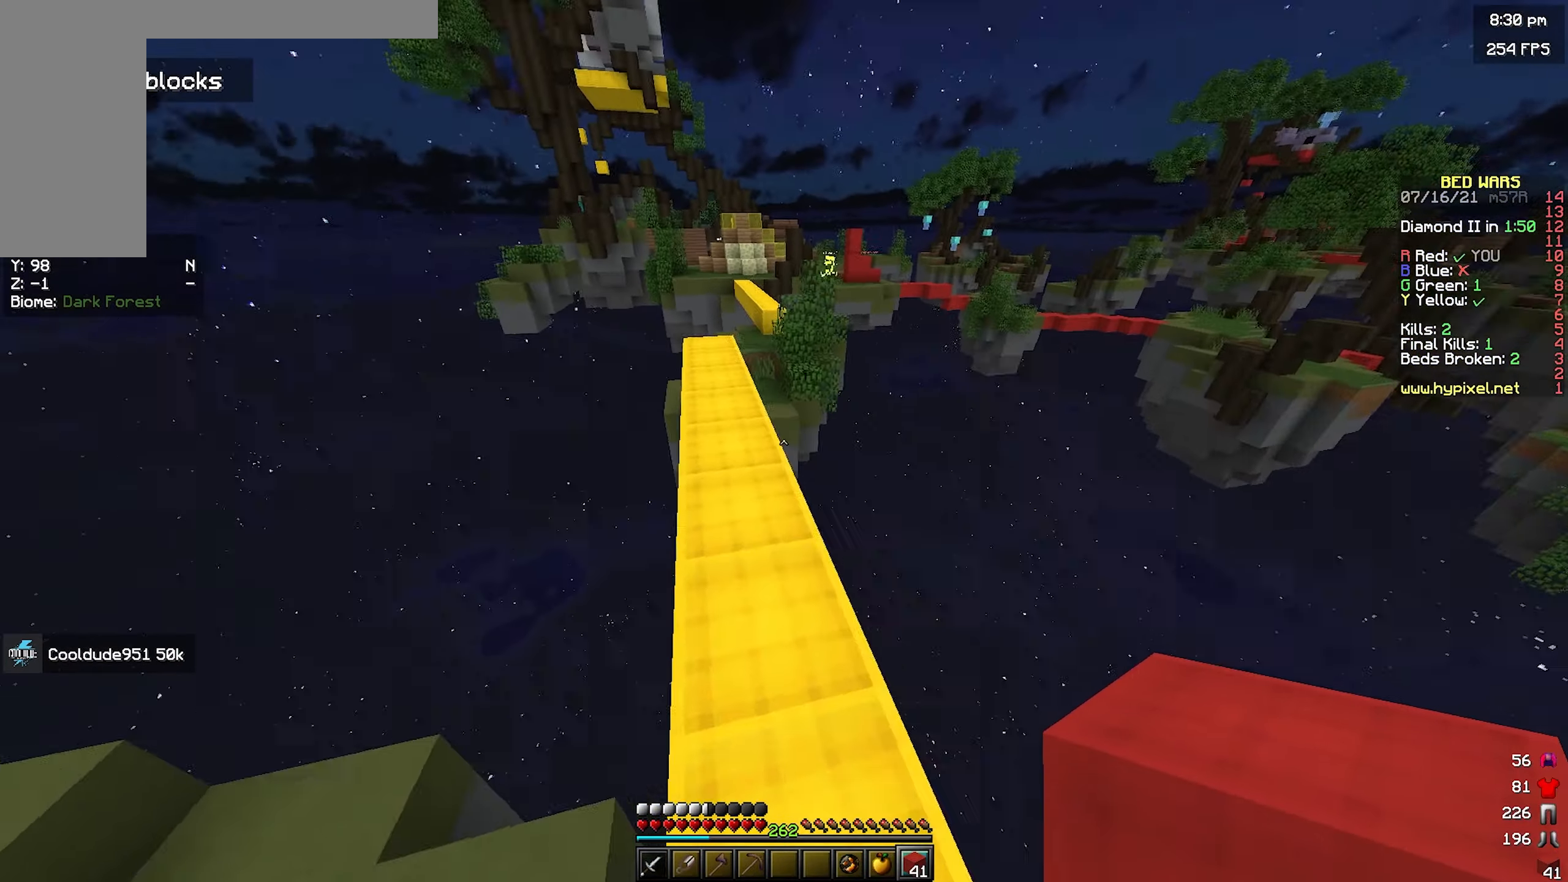
{"keys": [], "mouse": [], "events": [[50, "a", "down"], [83, "space", "down"], [233, "a", "up"], [350, "space", "up"], [383, "w", "up"]]}
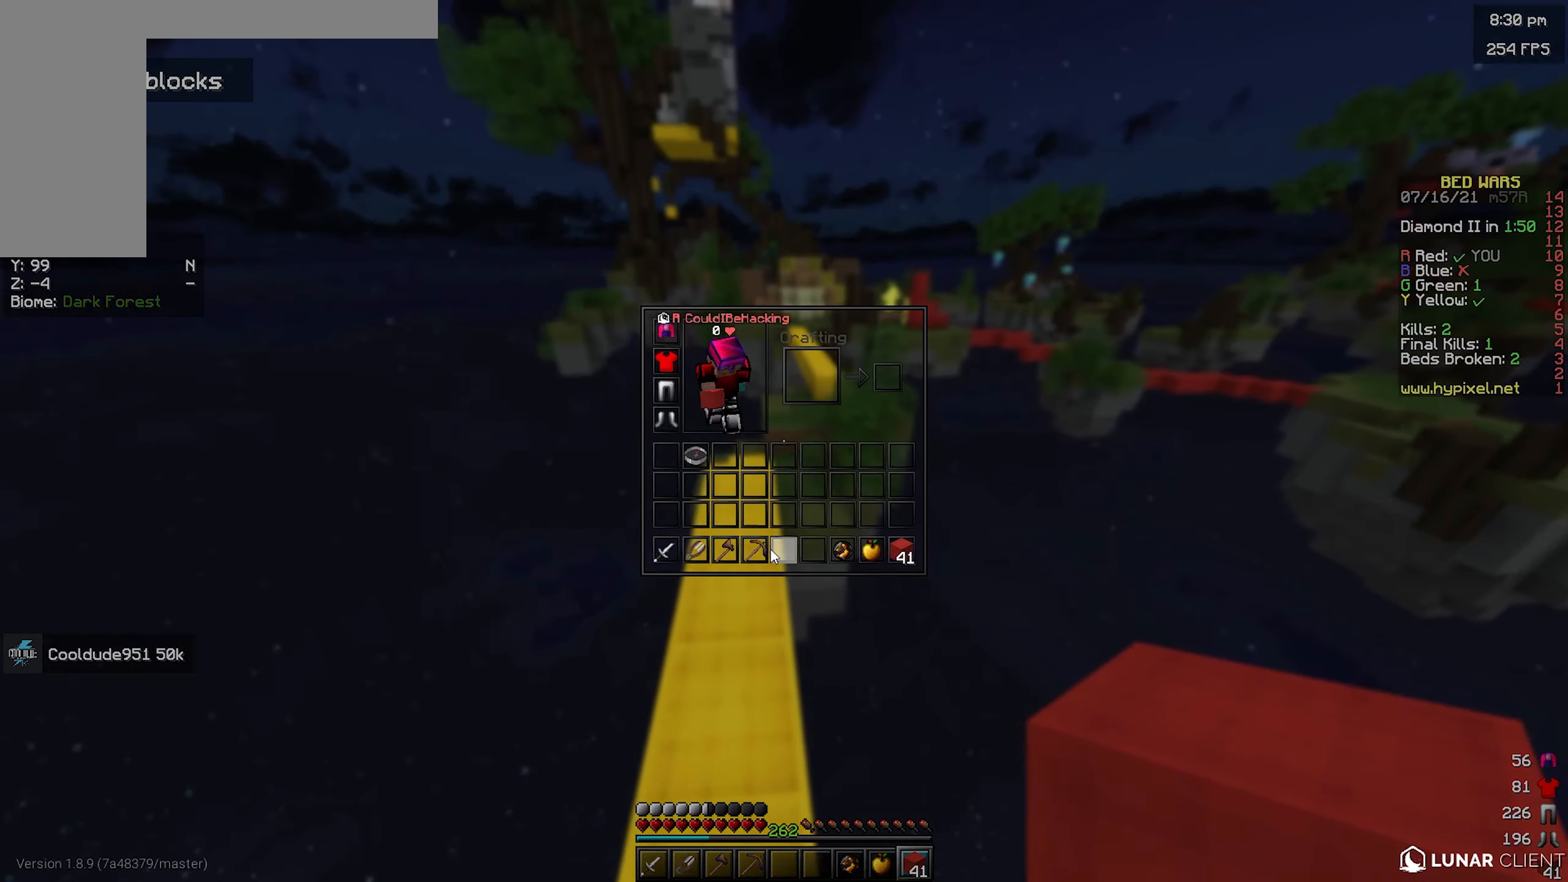
{"keys": ["a", "space", "w"], "mouse": [], "events": [[333, "w", "down"], [416, "space", "down"], [466, "a", "down"]]}
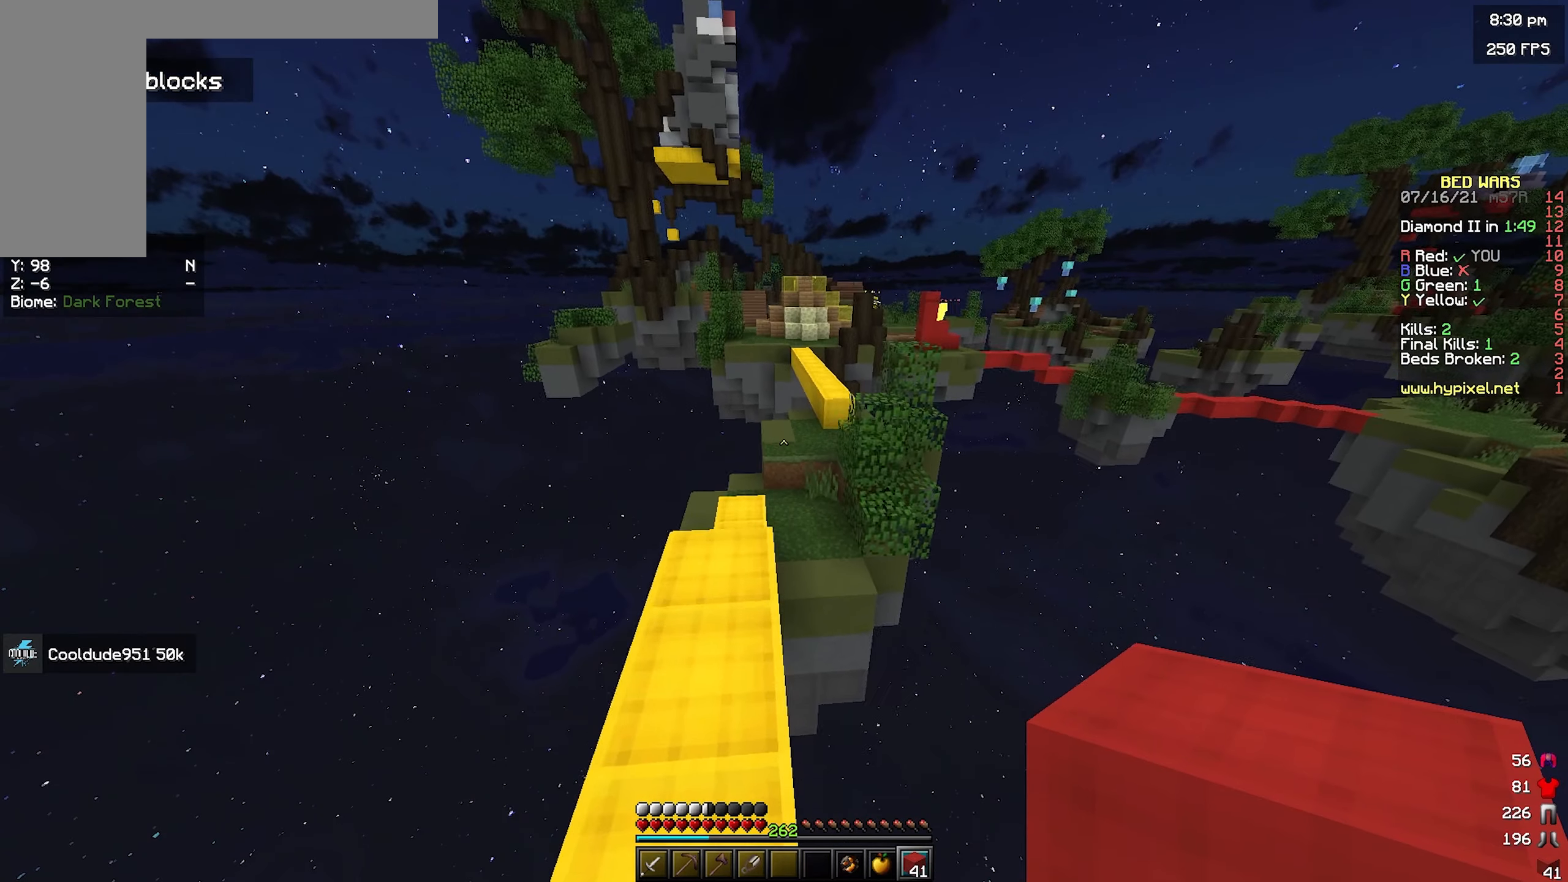
{"keys": ["w"], "mouse": [], "events": [[100, "a", "up"], [150, "space", "up"]]}
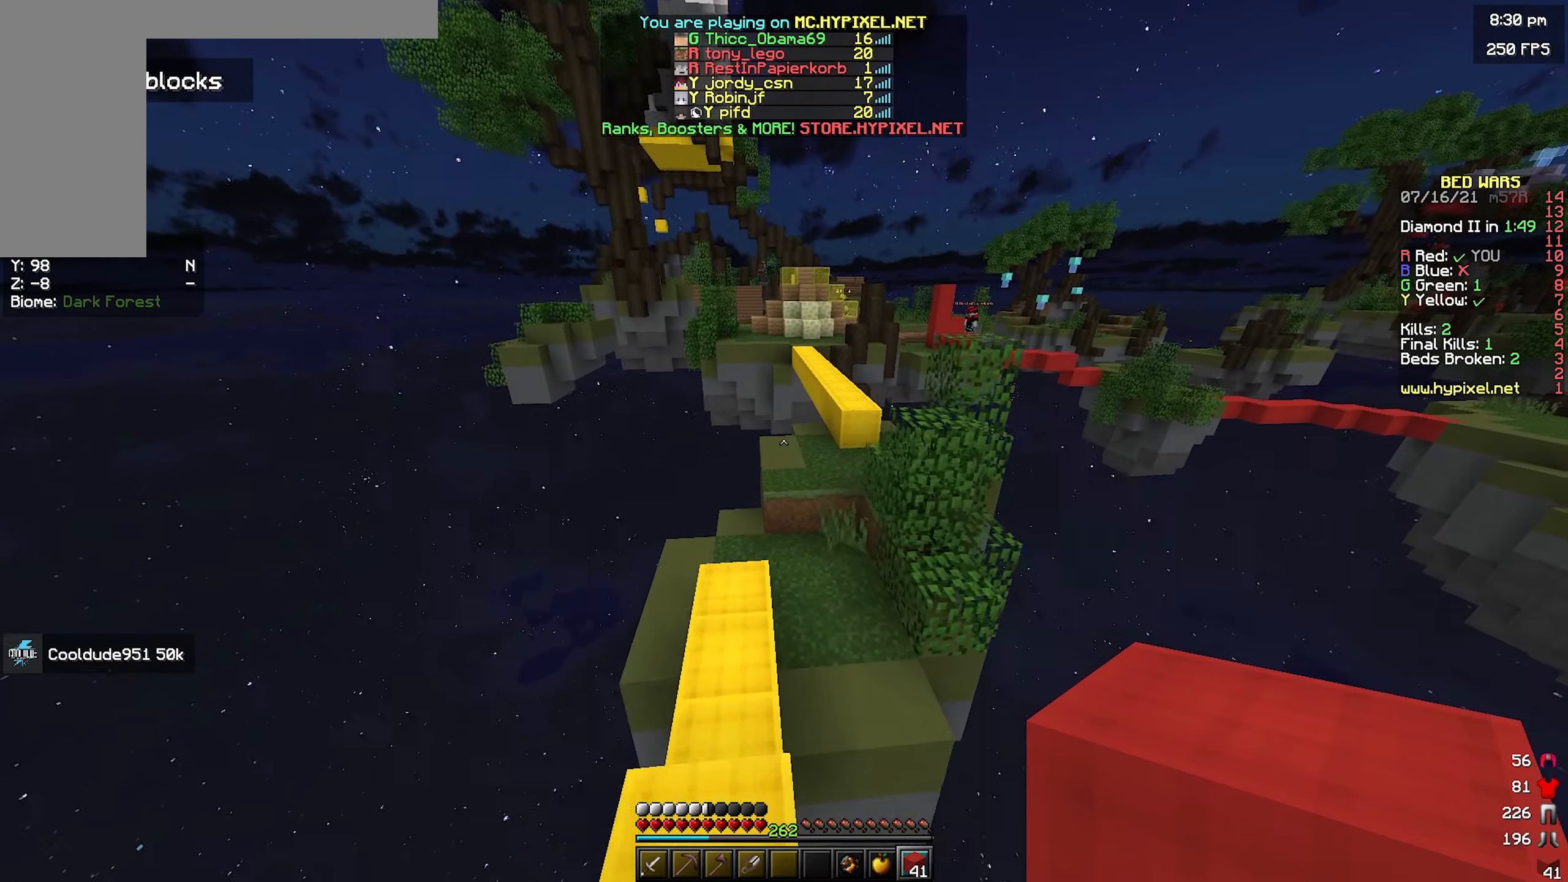
{"keys": ["w"], "mouse": [], "events": []}
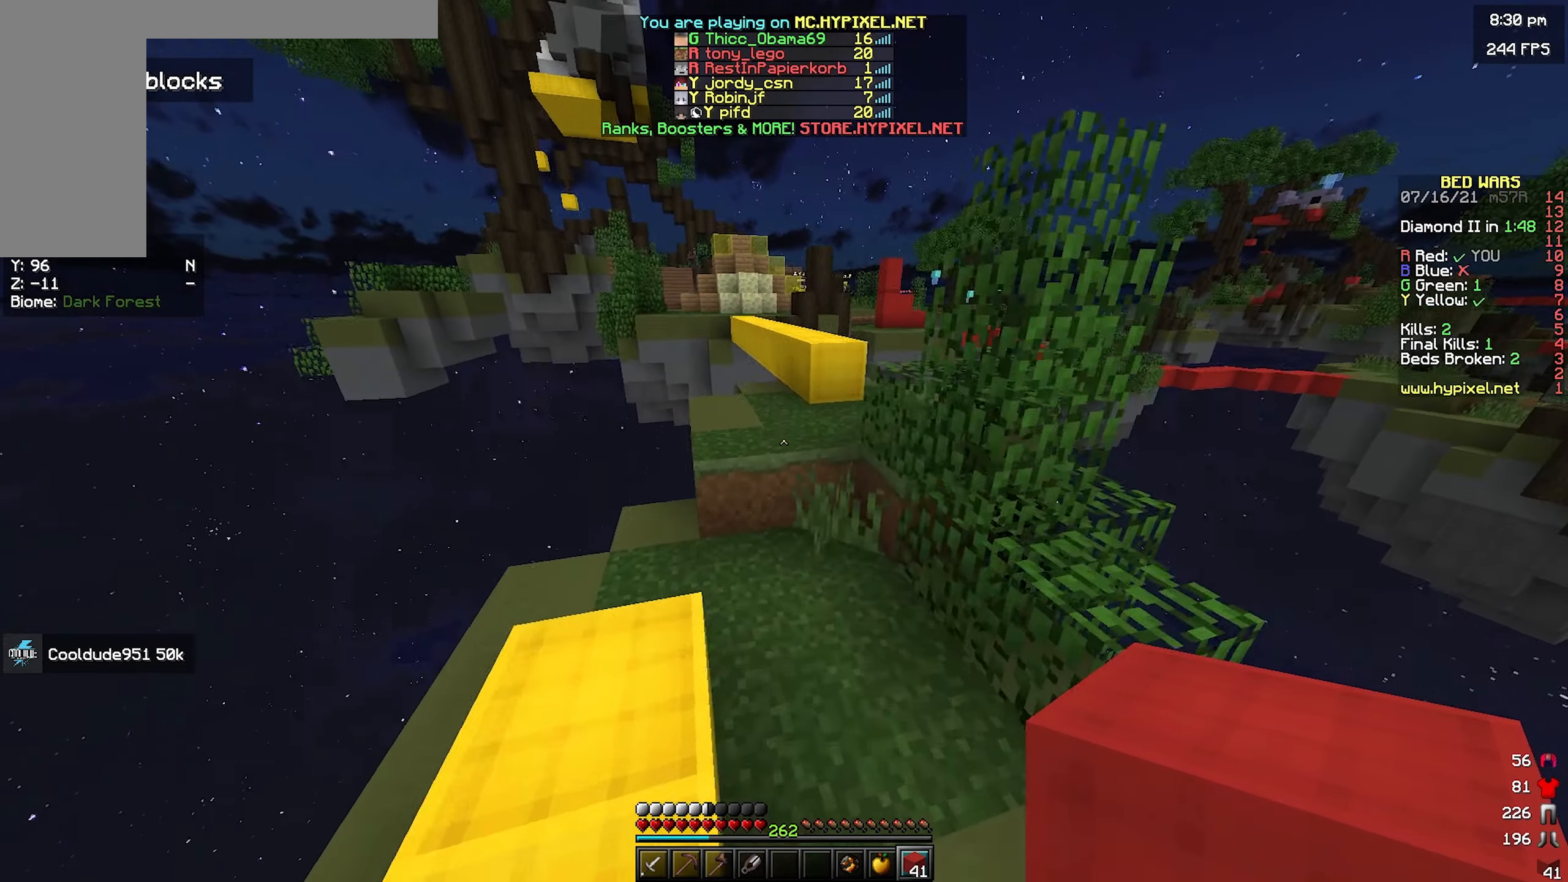
{"keys": ["w"], "mouse": [], "events": [[83, "space", "down"], [483, "space", "up"]]}
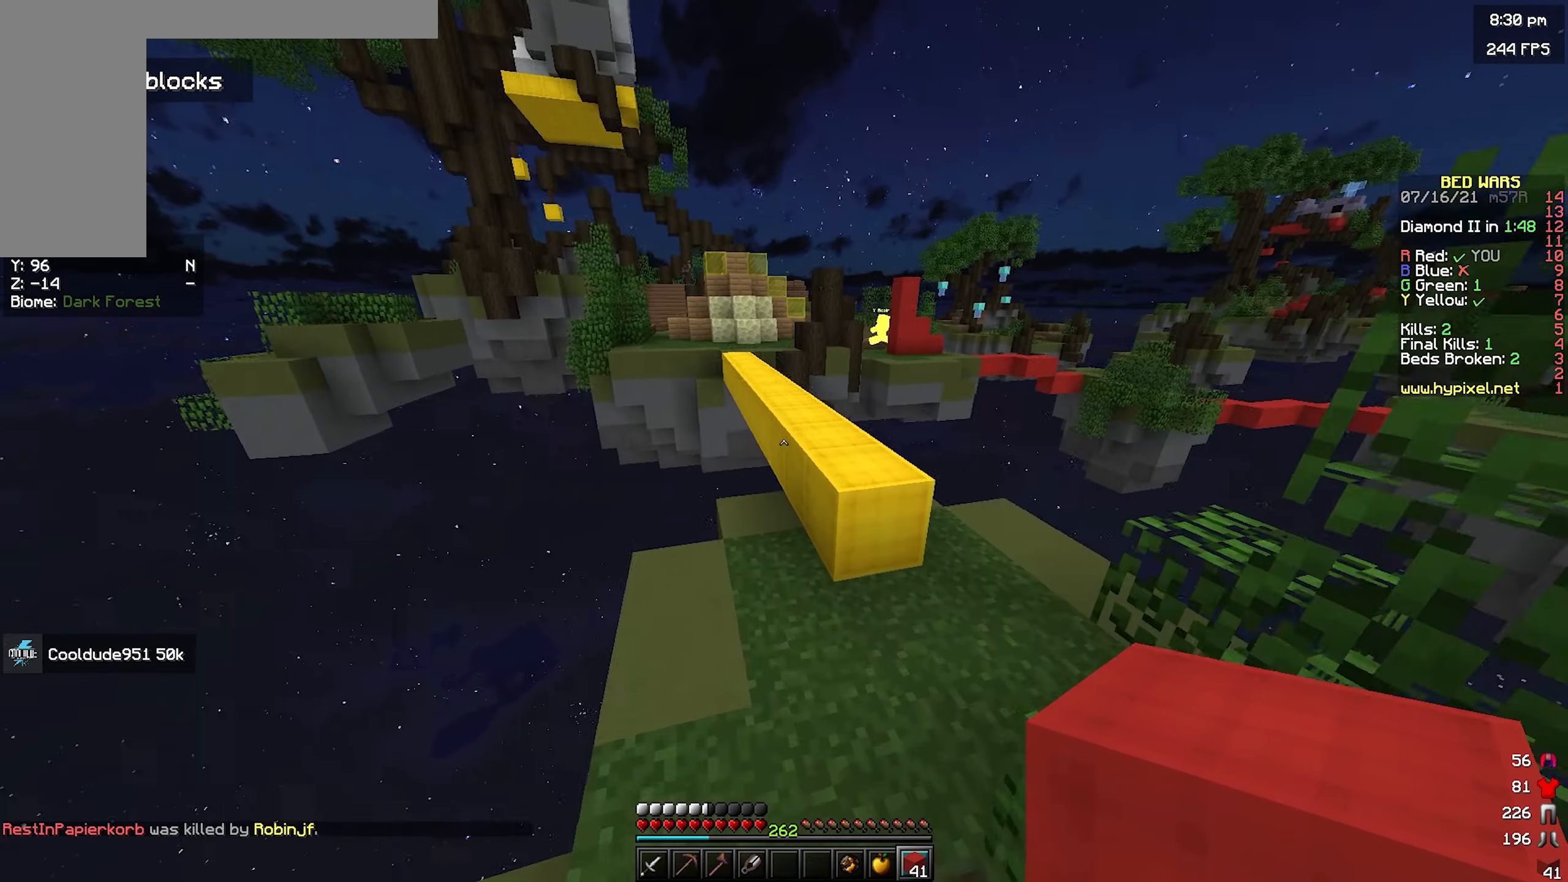
{"keys": ["a", "space", "w"], "mouse": [], "events": [[83, "space", "down"], [167, "d", "down"], [367, "d", "up"], [500, "a", "down"]]}
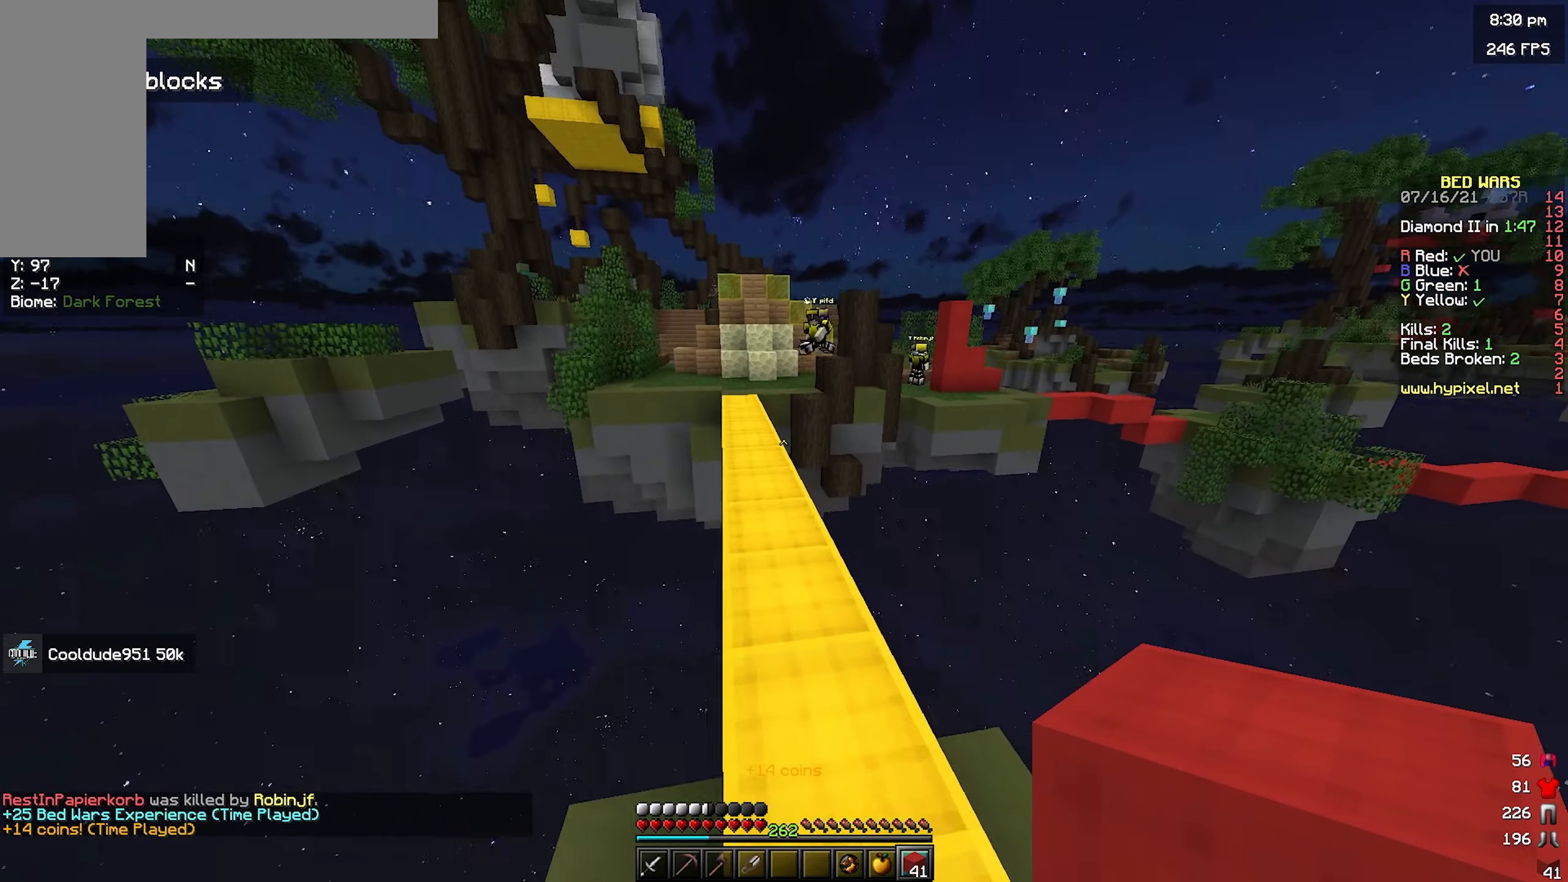
{"keys": ["s"], "mouse": [], "events": [[133, "a", "up"], [150, "w", "up"], [183, "space", "up"], [267, "s", "down"]]}
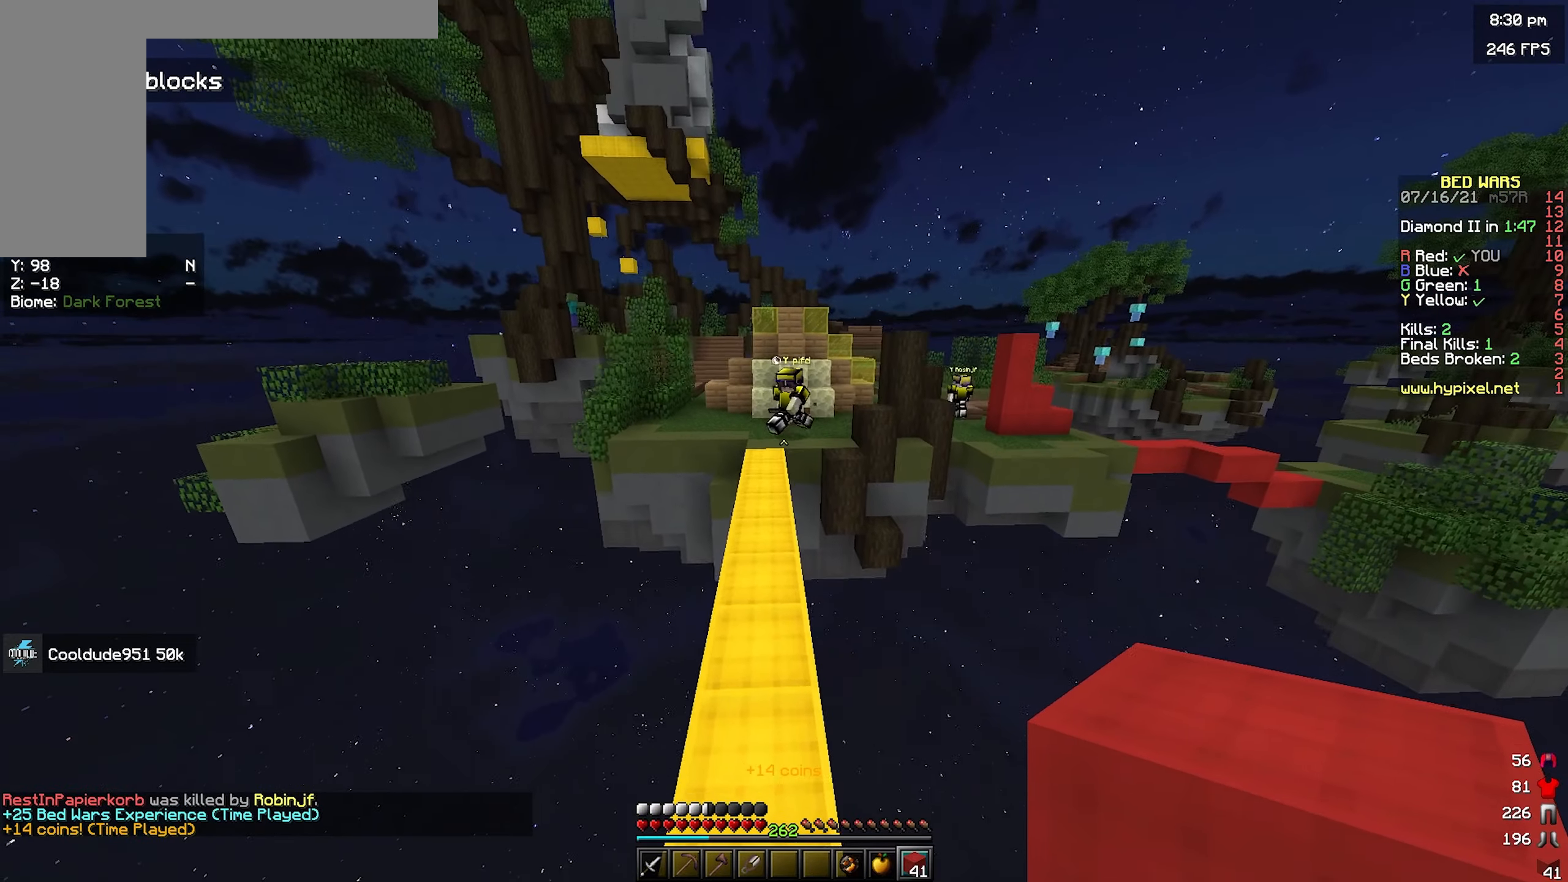
{"keys": [], "mouse": [], "events": [[467, "s", "up"]]}
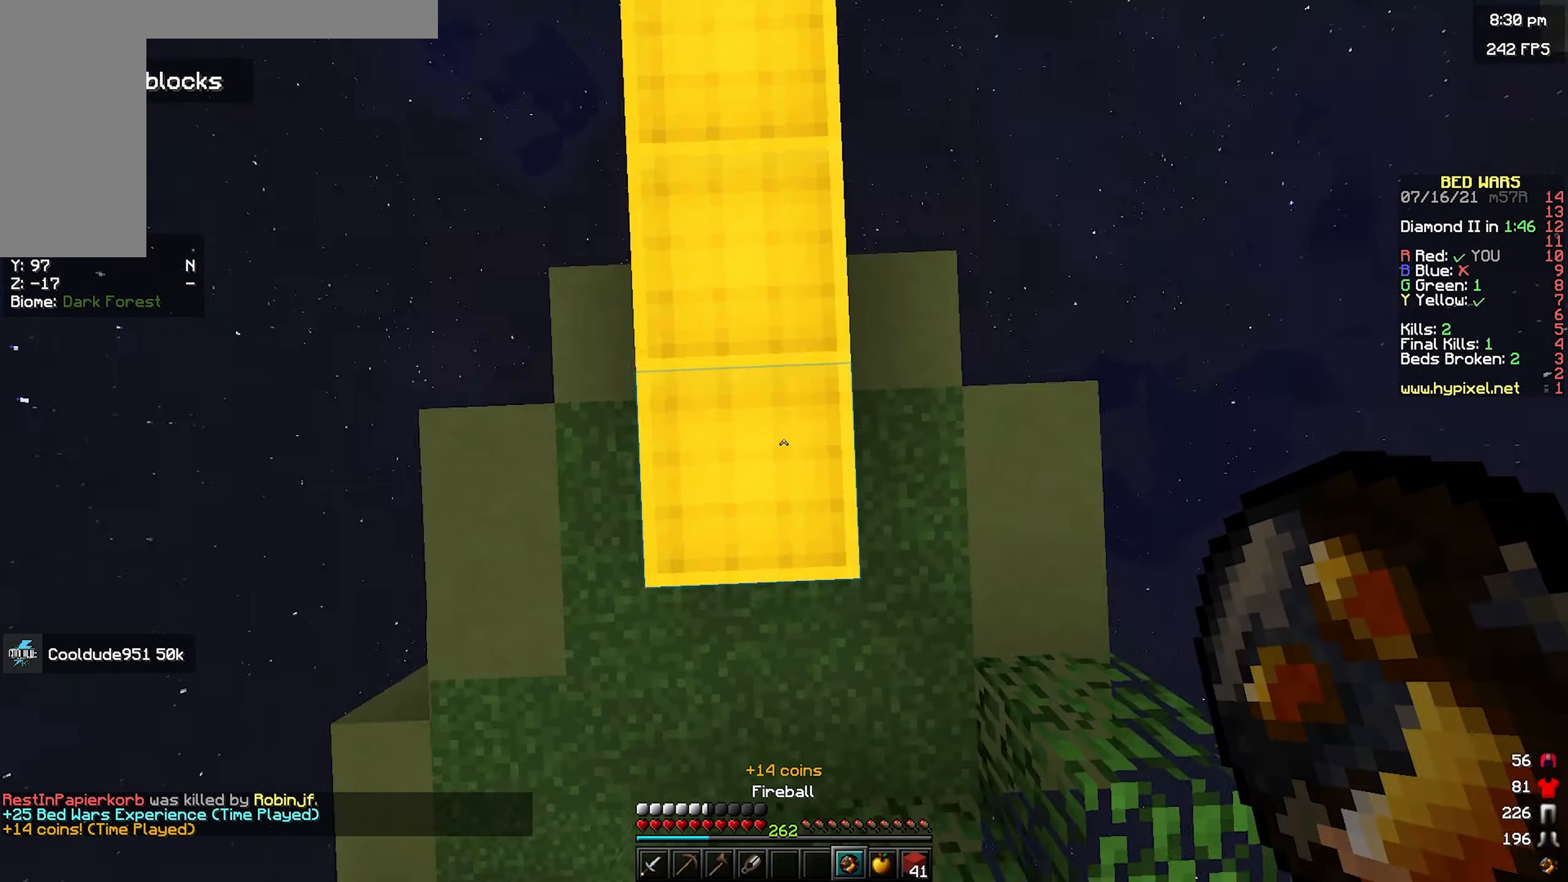
{"keys": ["w"], "mouse": [], "events": [[67, "w", "down"], [267, "mouse_right", "down"], [417, "mouse_right", "up"]]}
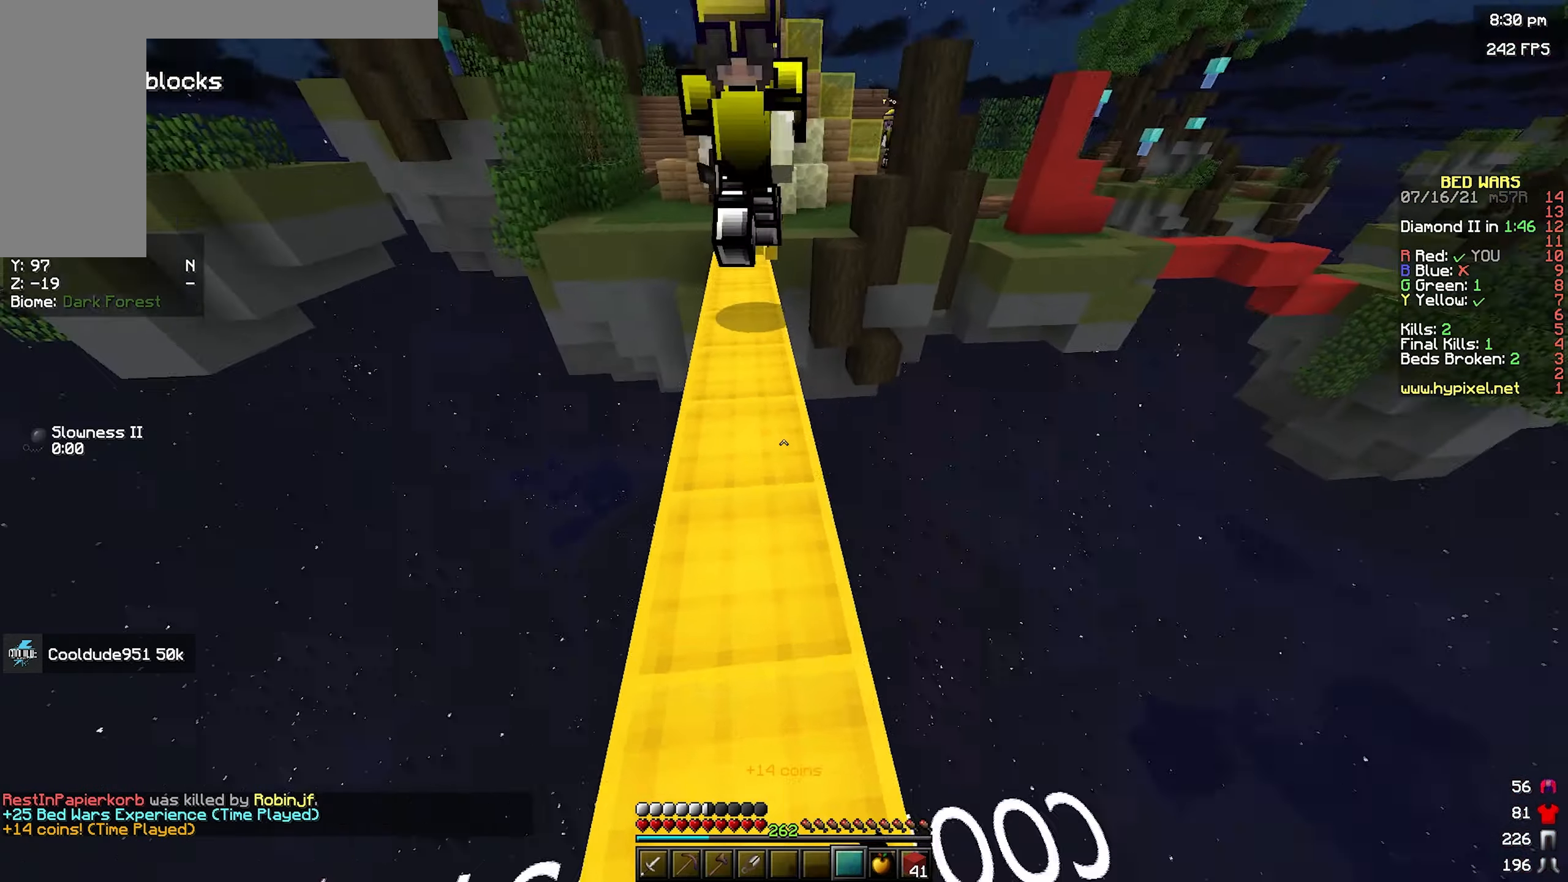
{"keys": ["w"], "mouse": [], "events": []}
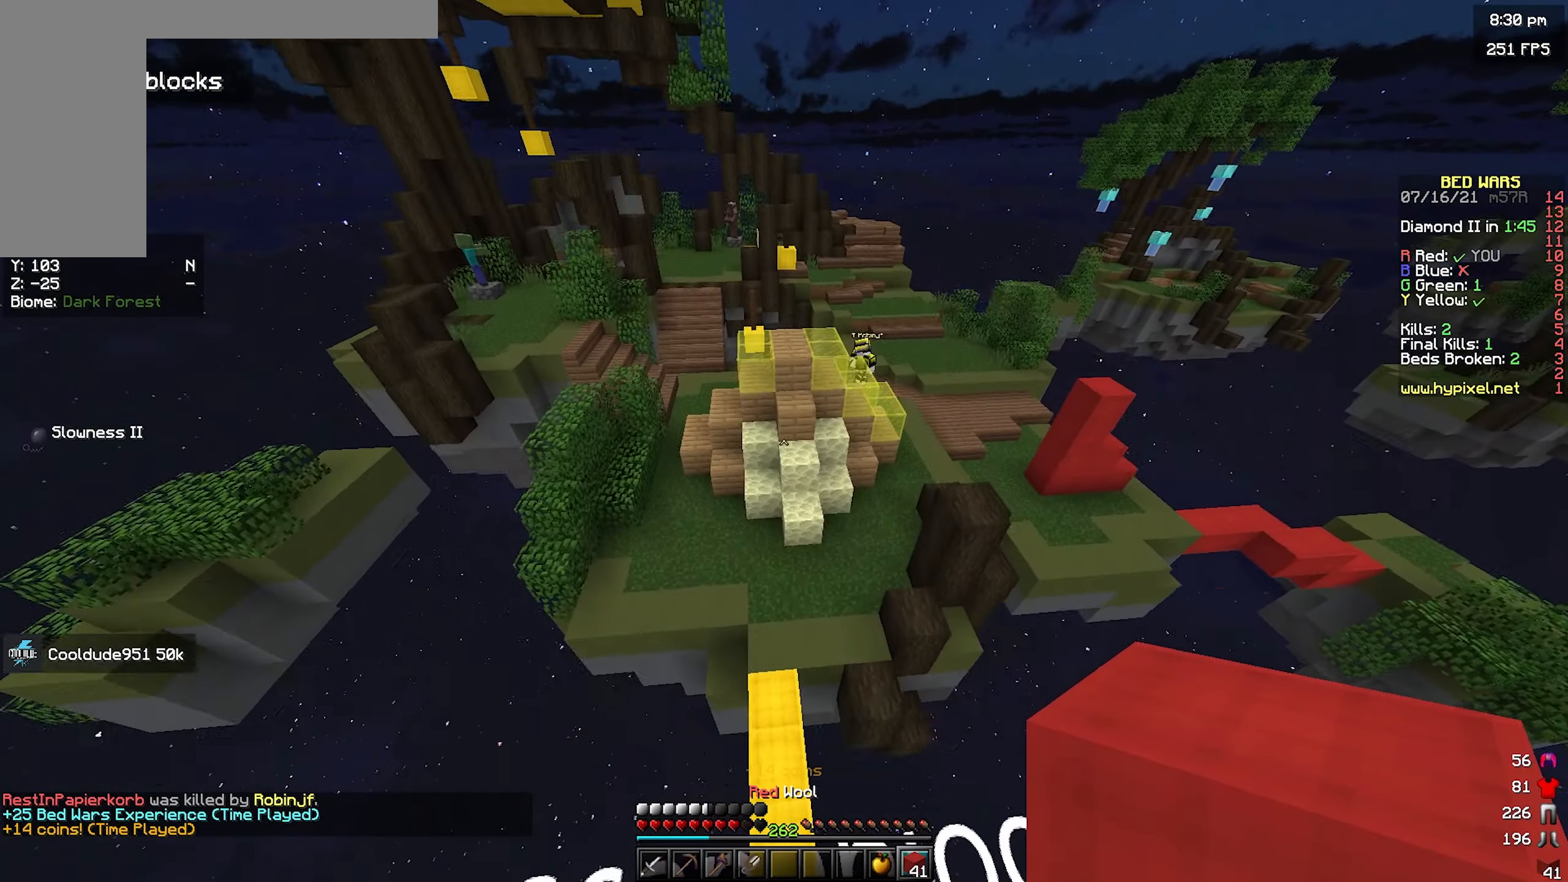
{"keys": ["a", "w"], "mouse": [], "events": [[500, "a", "down"]]}
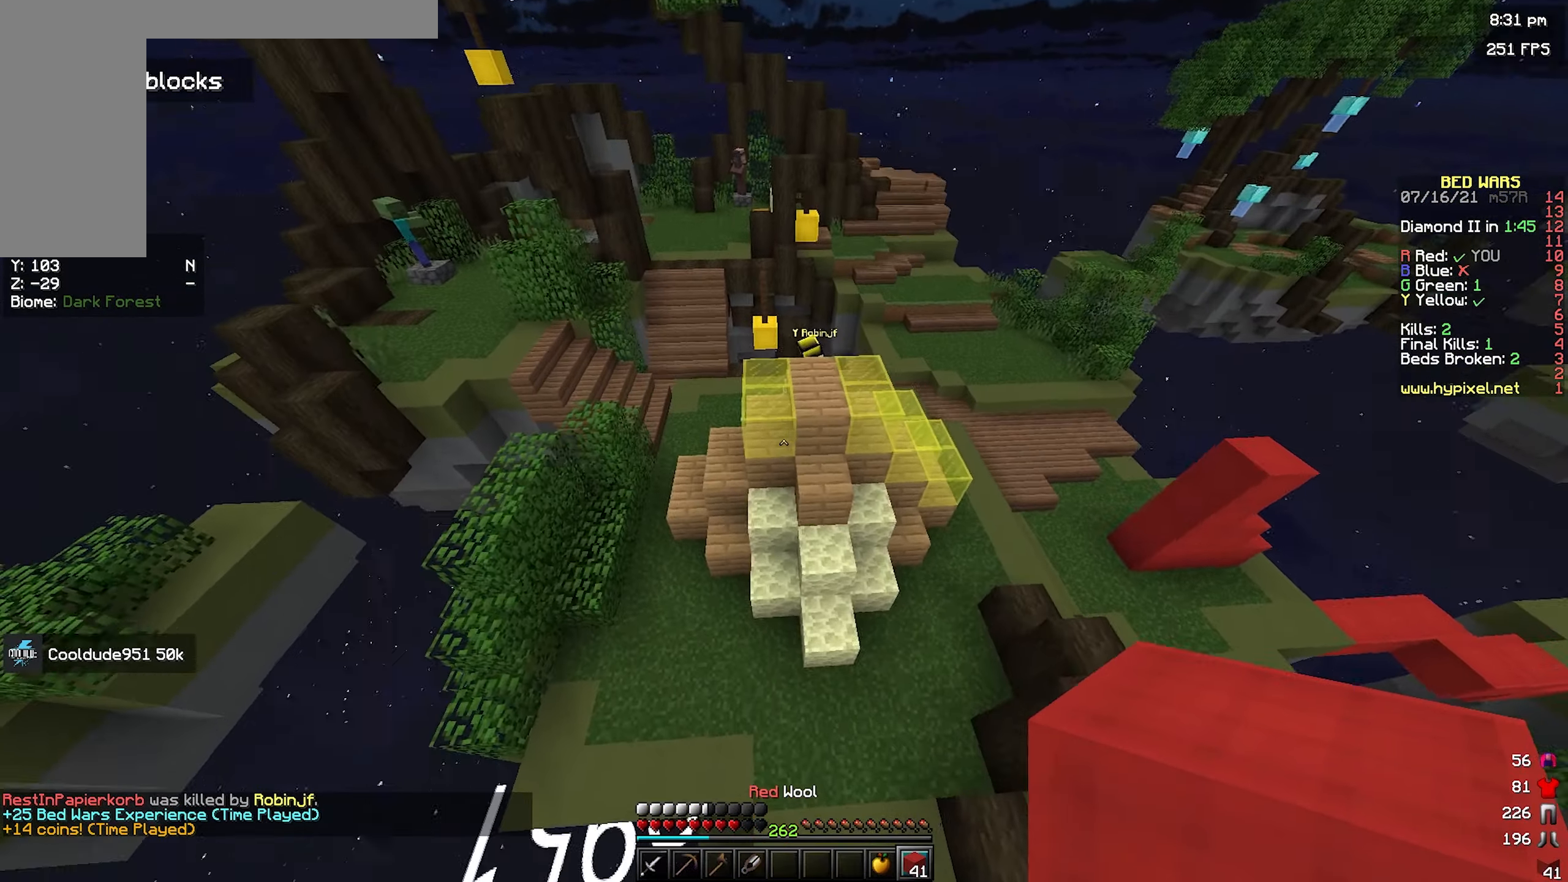
{"keys": ["a", "w"], "mouse": ["left"], "events": [[433, "mouse_left", "down"]]}
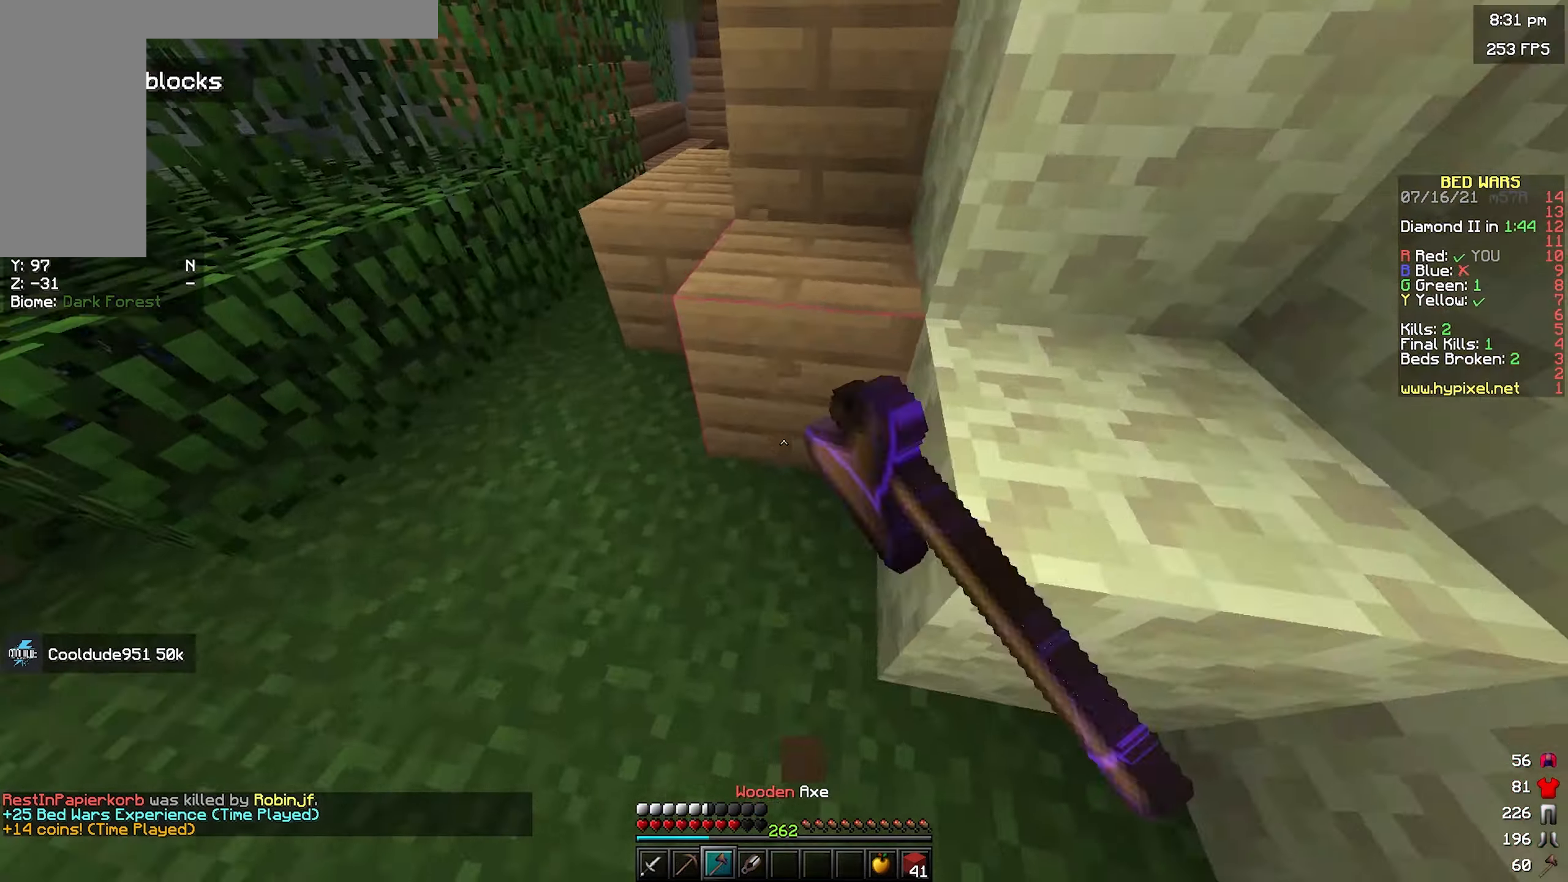
{"keys": ["w"], "mouse": ["left"], "events": [[183, "a", "up"], [217, "w", "up"], [467, "w", "down"]]}
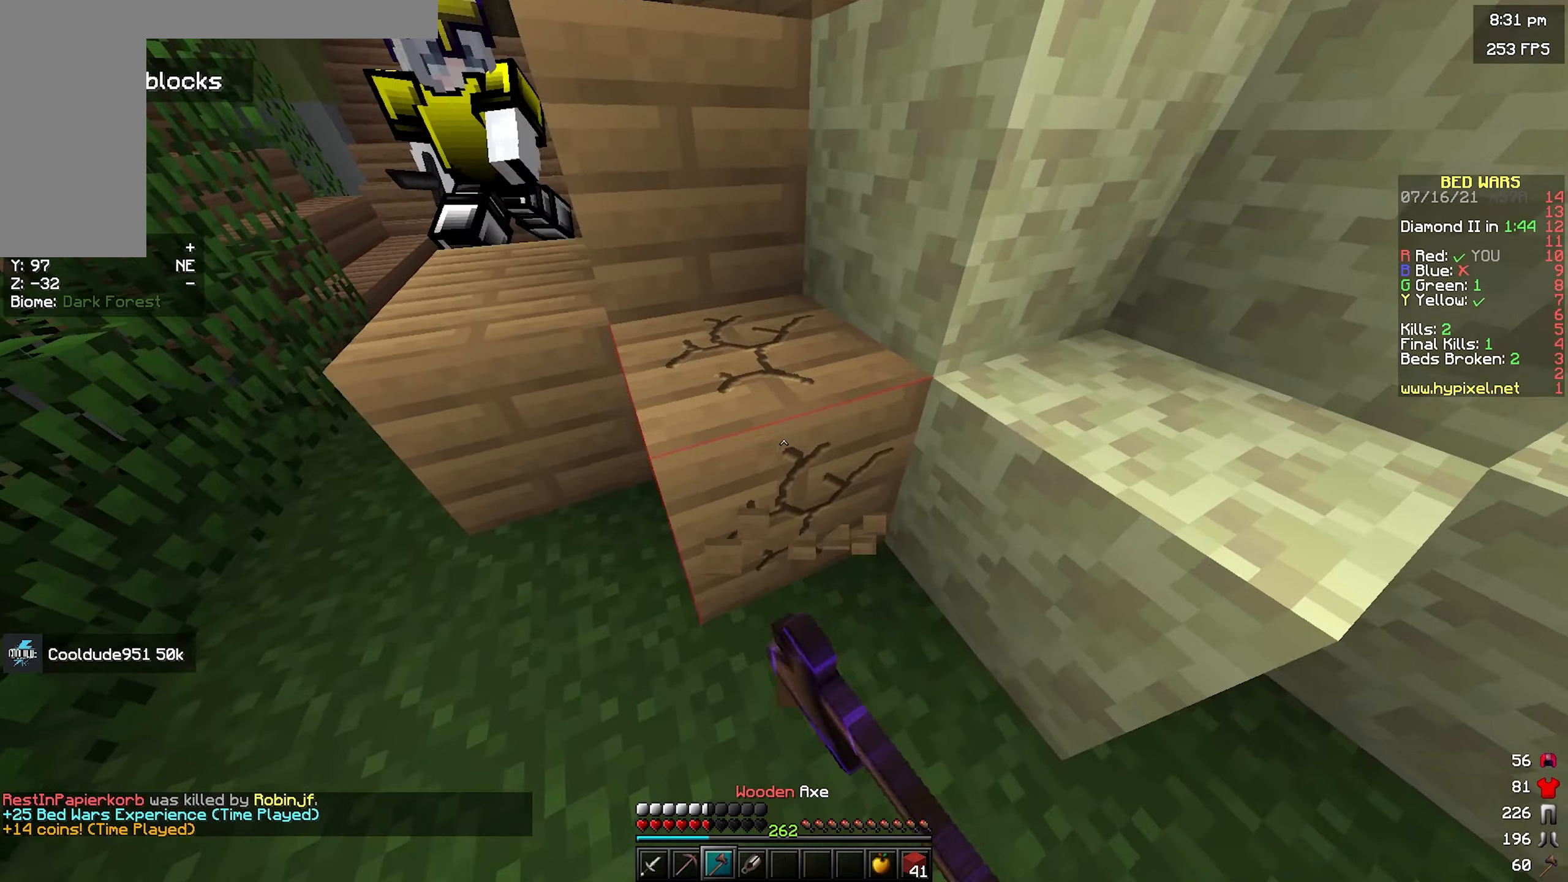
{"keys": ["w"], "mouse": ["right"], "events": [[467, "mouse_left", "up"], [484, "mouse_right", "down"]]}
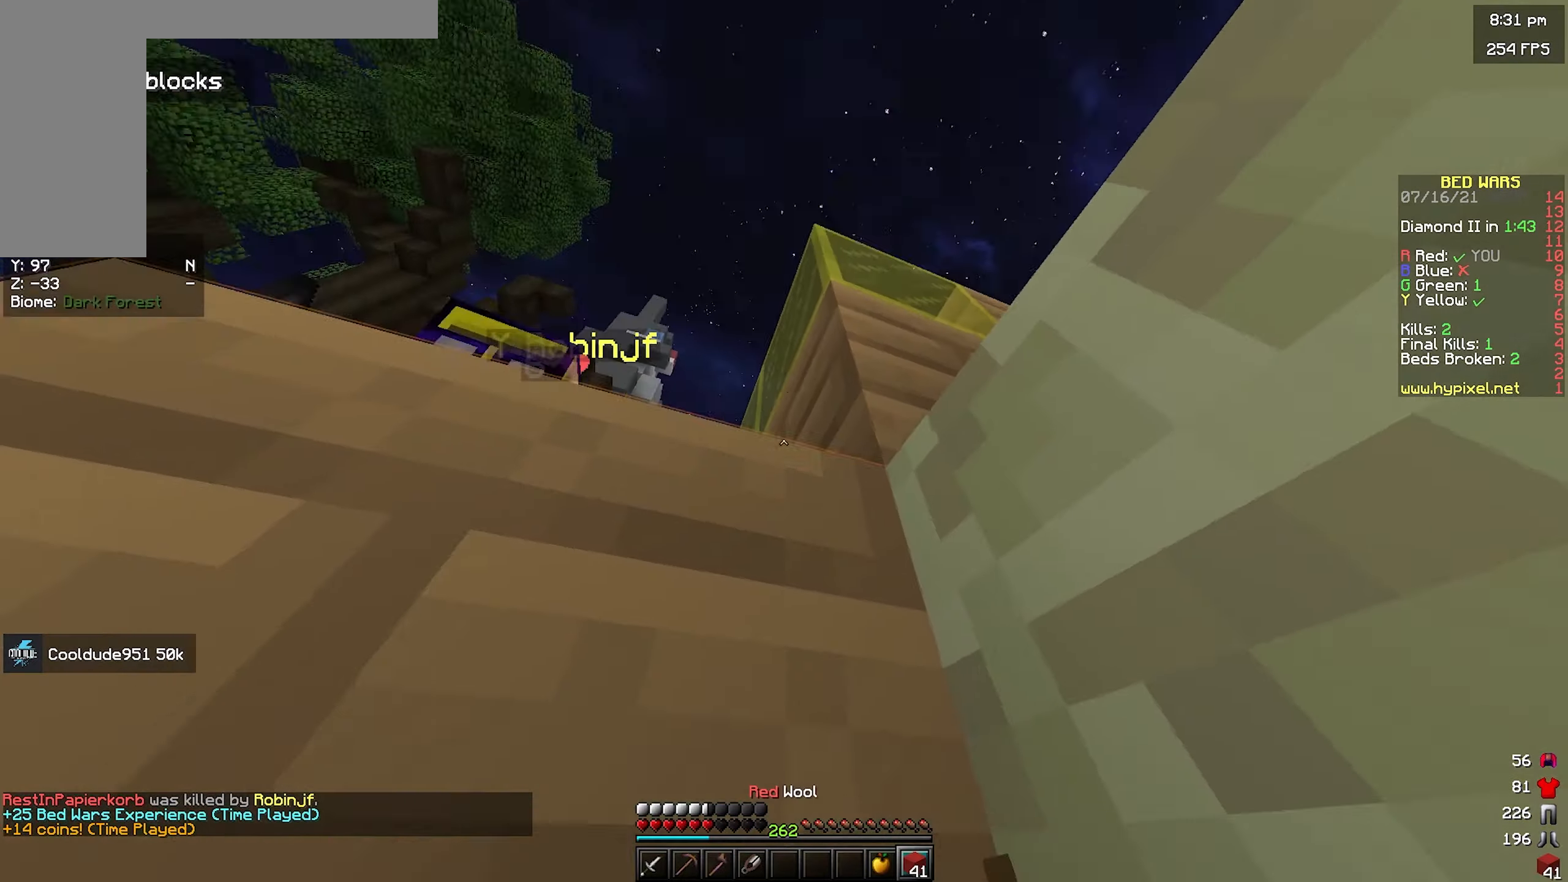
{"keys": ["d", "w"], "mouse": ["right"], "events": [[117, "d", "down"], [167, "w", "up"], [467, "w", "down"]]}